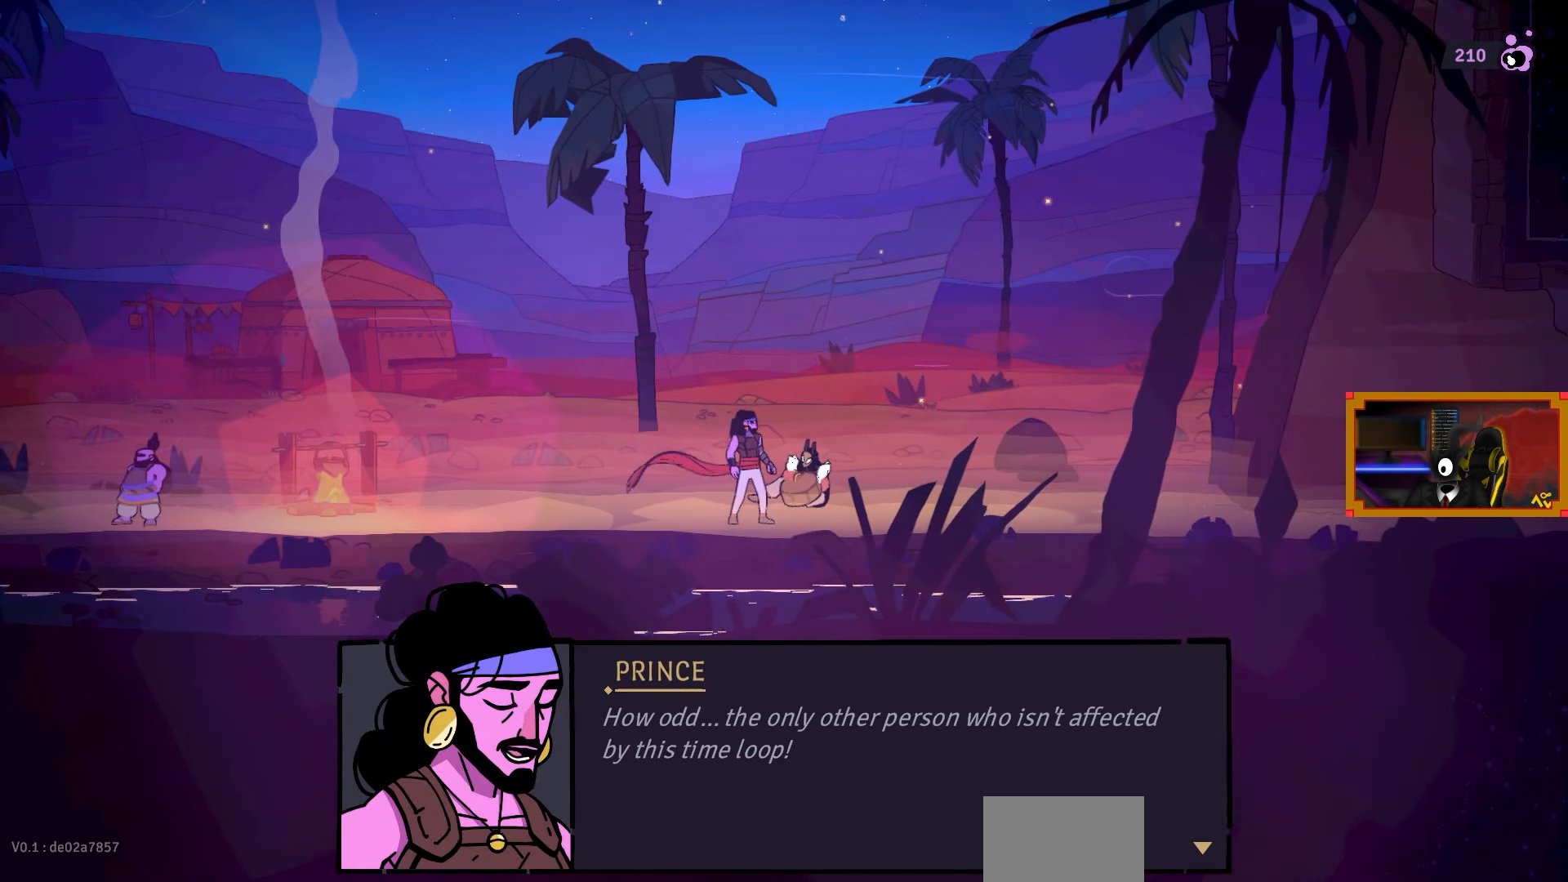
Gameplay with a controller (PlayStation layout); each line is a JSON object with the inputs held at the frame after it. "events" lists button and stick changes between this image and that frame as [ms after this image, input, new state], when the widget could be followed in between.
{"buttons": ["DPAD_LEFT"], "left_stick": "center", "right_stick": "center", "events": [[450, "DPAD_LEFT", "down"]]}
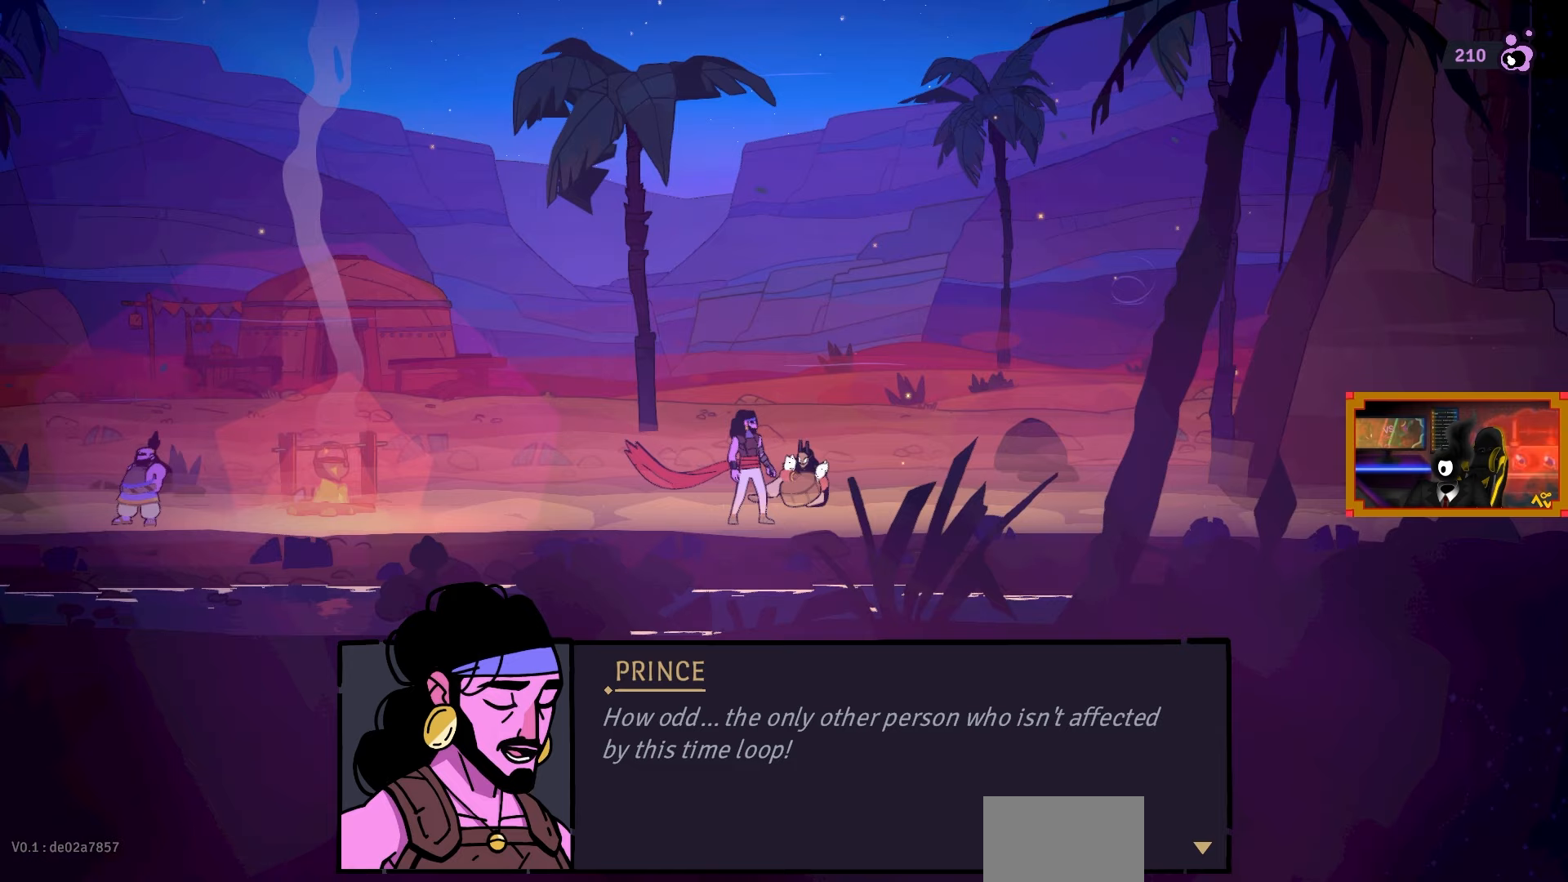
{"buttons": ["DPAD_LEFT"], "left_stick": "center", "right_stick": "center", "events": [[117, "CROSS", "down"], [200, "CROSS", "up"]]}
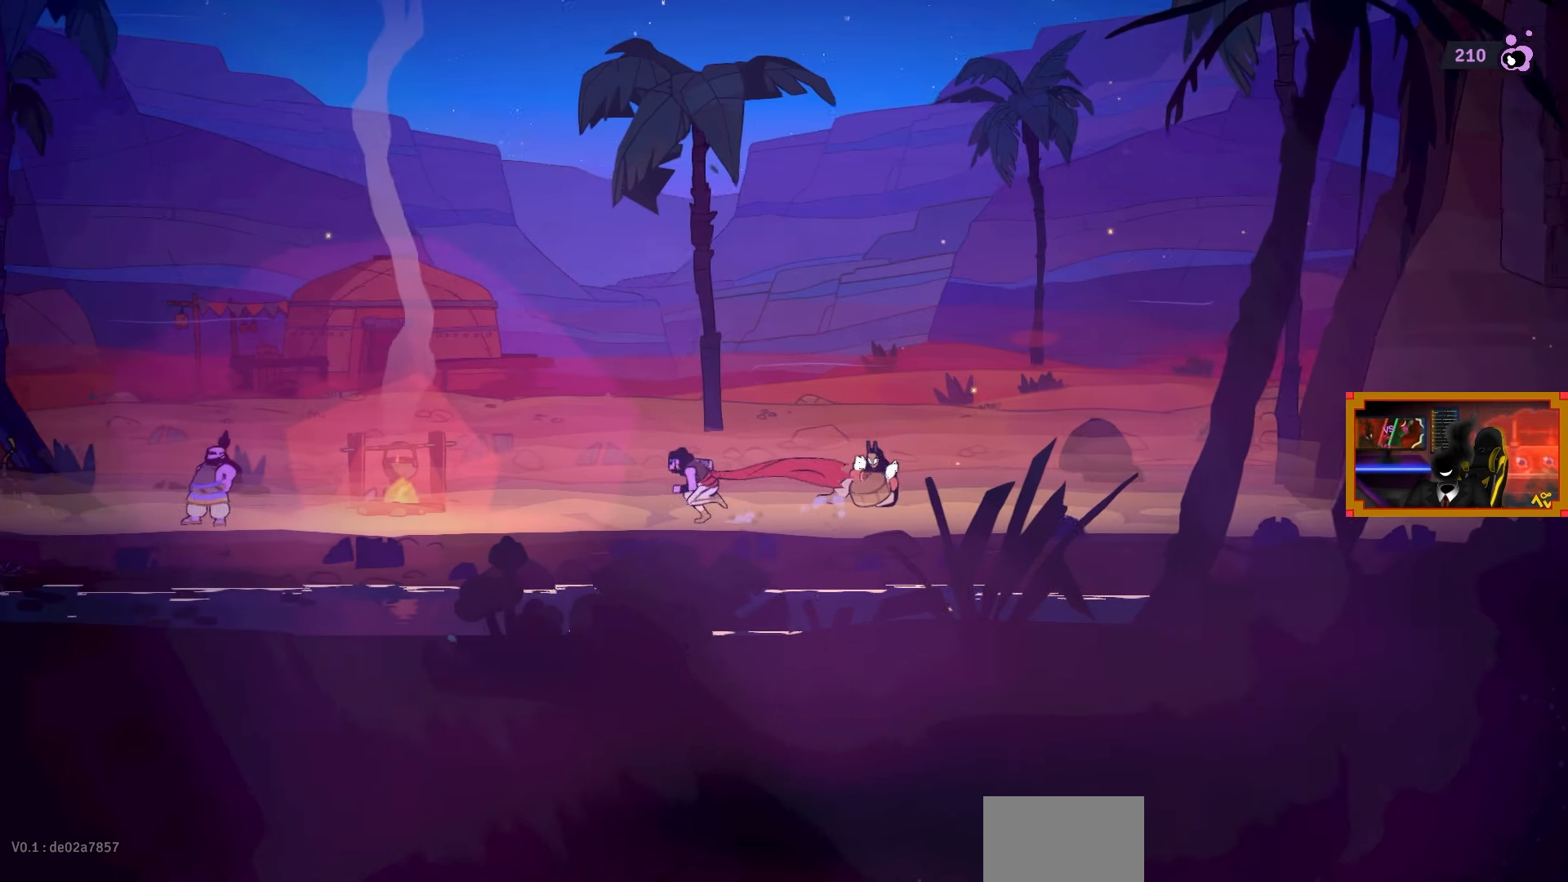
{"buttons": ["DPAD_LEFT"], "left_stick": "center", "right_stick": "center", "events": []}
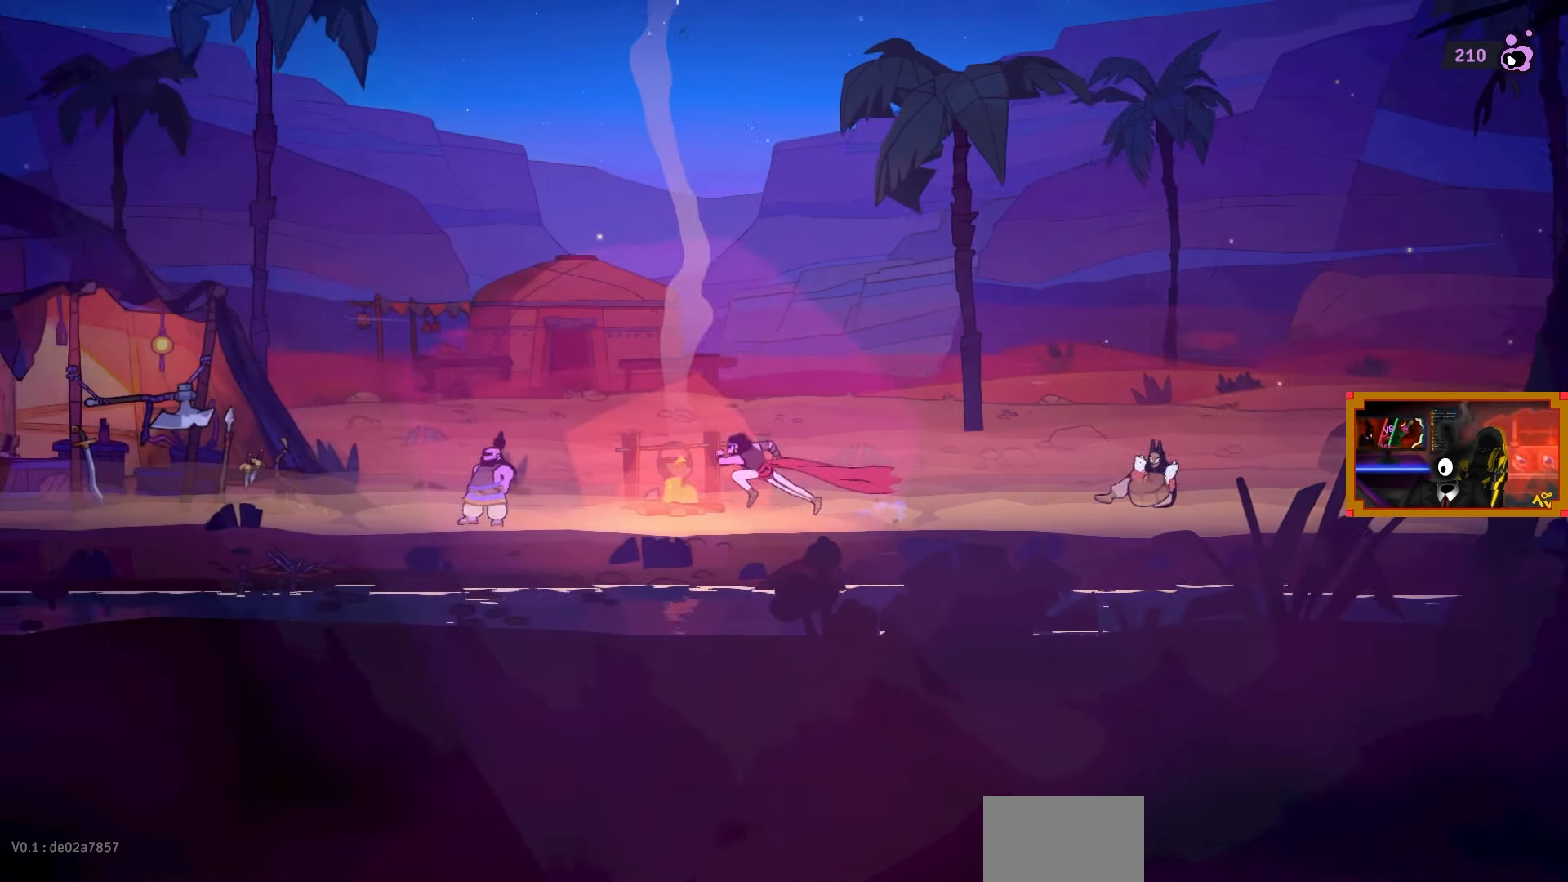
{"buttons": ["DPAD_LEFT"], "left_stick": "center", "right_stick": "center", "events": []}
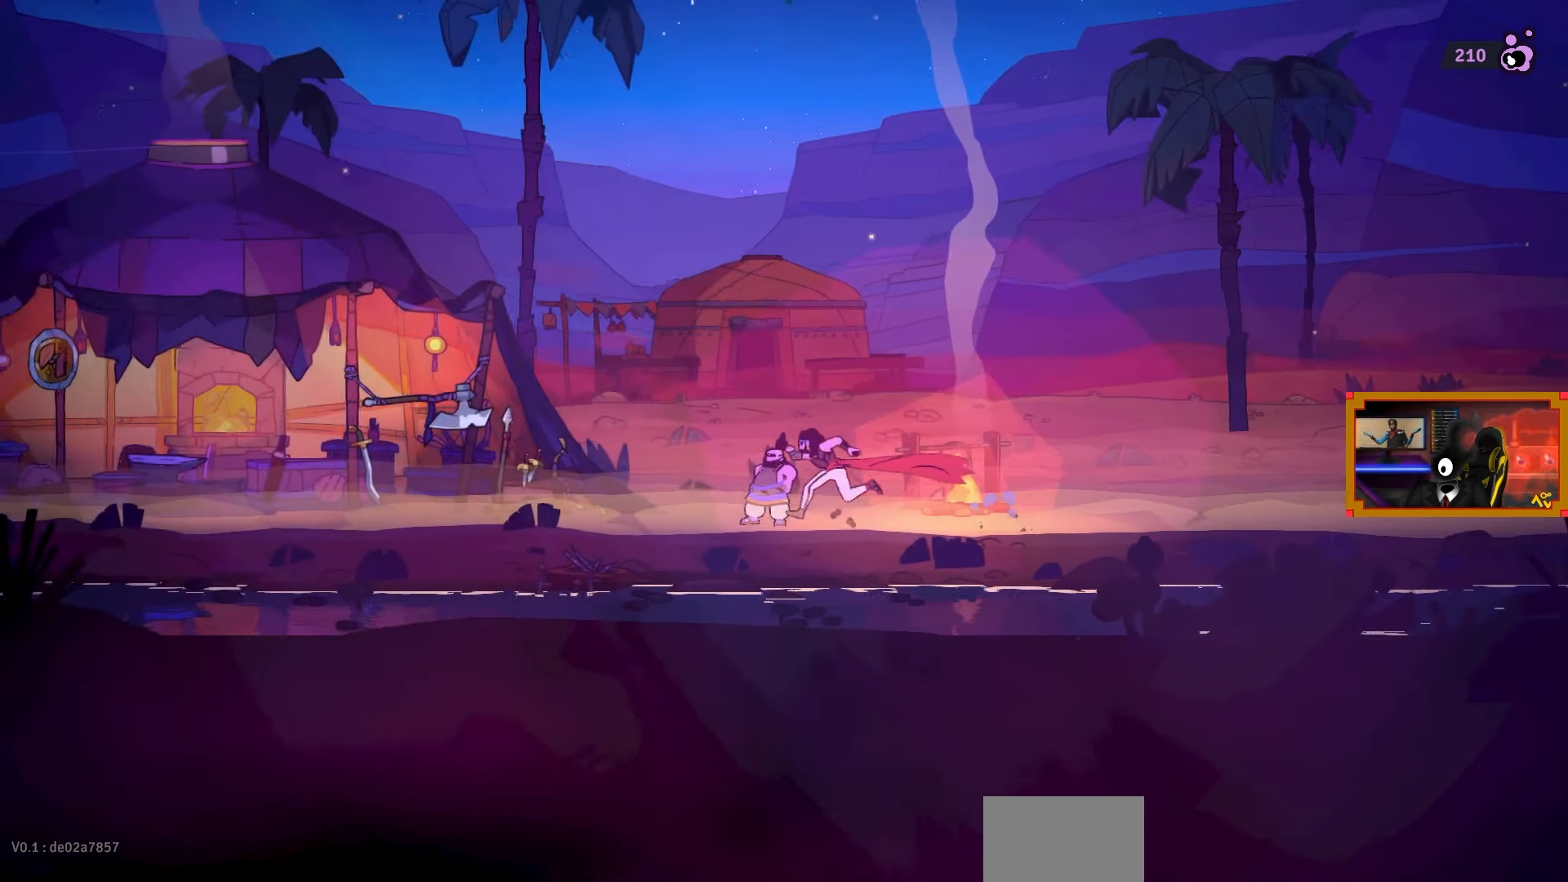
{"buttons": [], "left_stick": "center", "right_stick": "center", "events": [[217, "CIRCLE", "down"], [367, "CIRCLE", "up"], [400, "DPAD_LEFT", "up"]]}
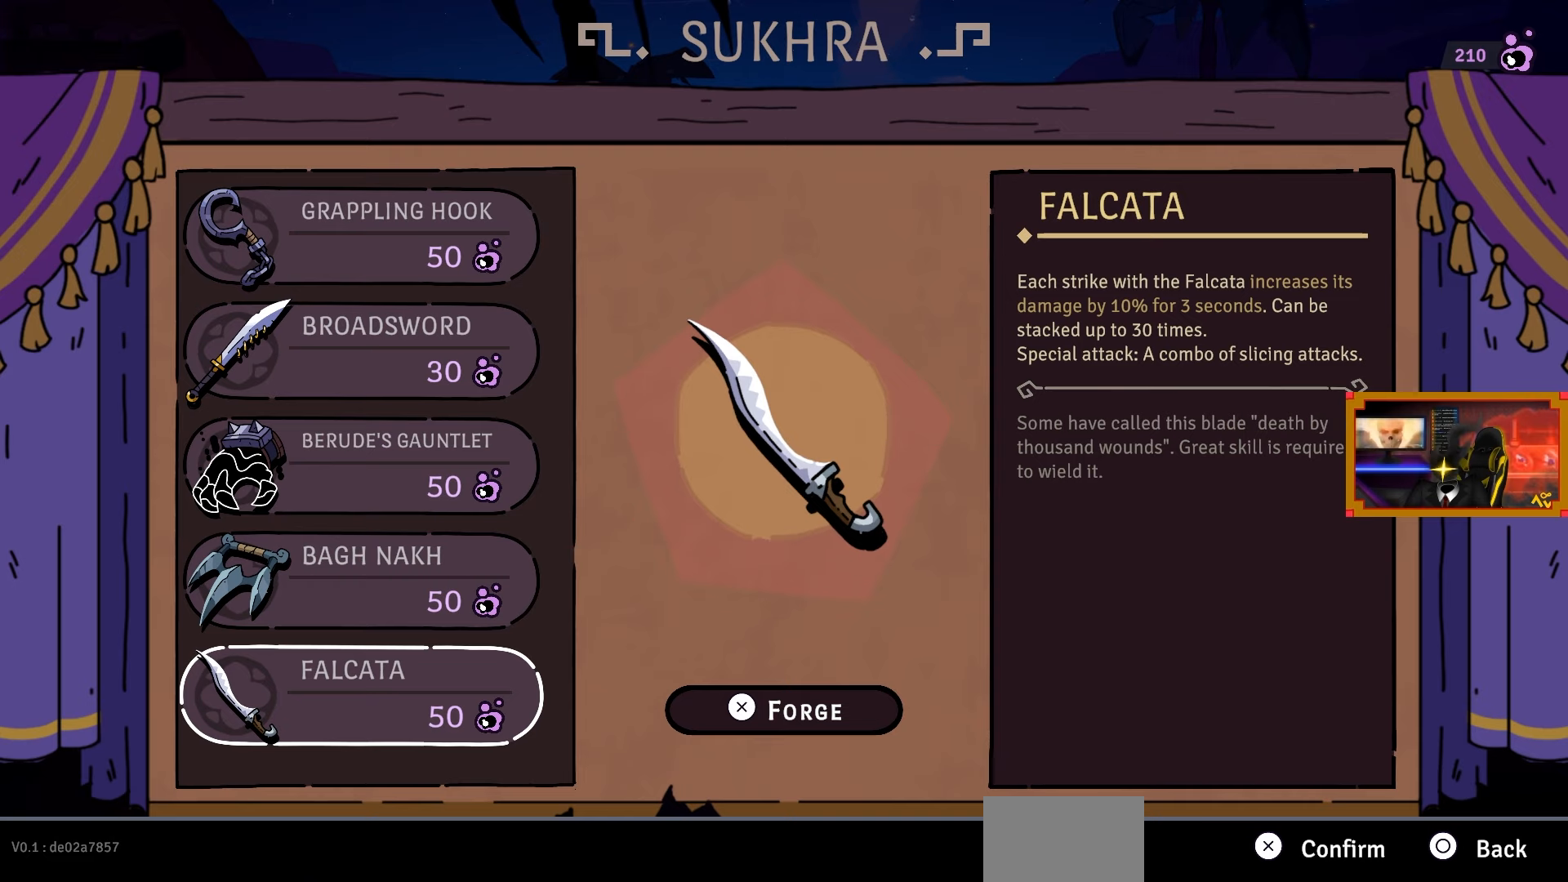
{"buttons": [], "left_stick": "center", "right_stick": "center", "events": []}
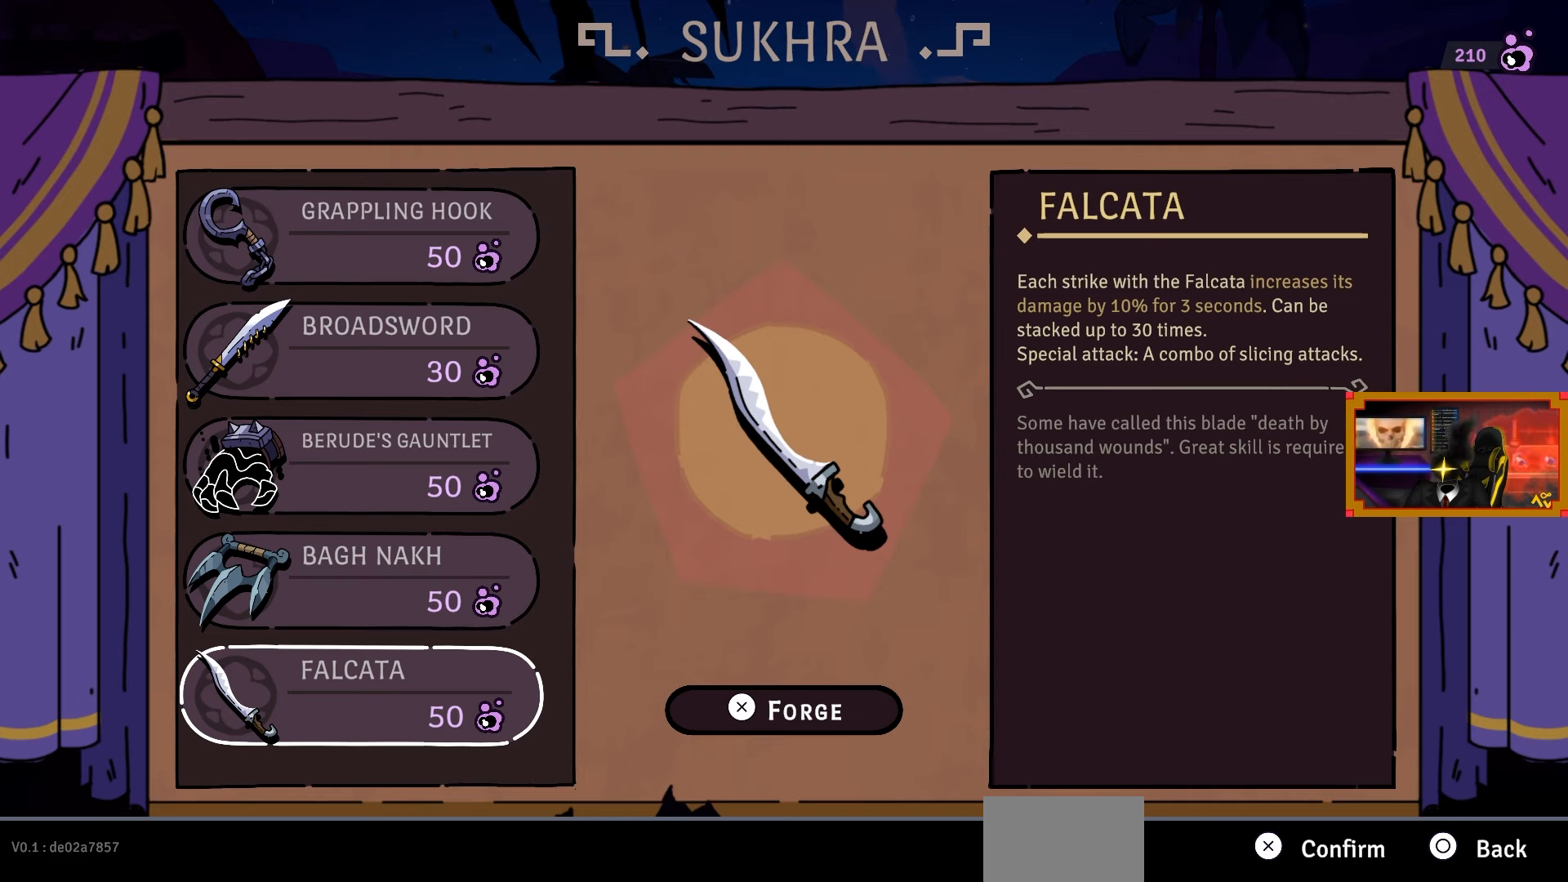
{"buttons": [], "left_stick": "center", "right_stick": "center", "events": []}
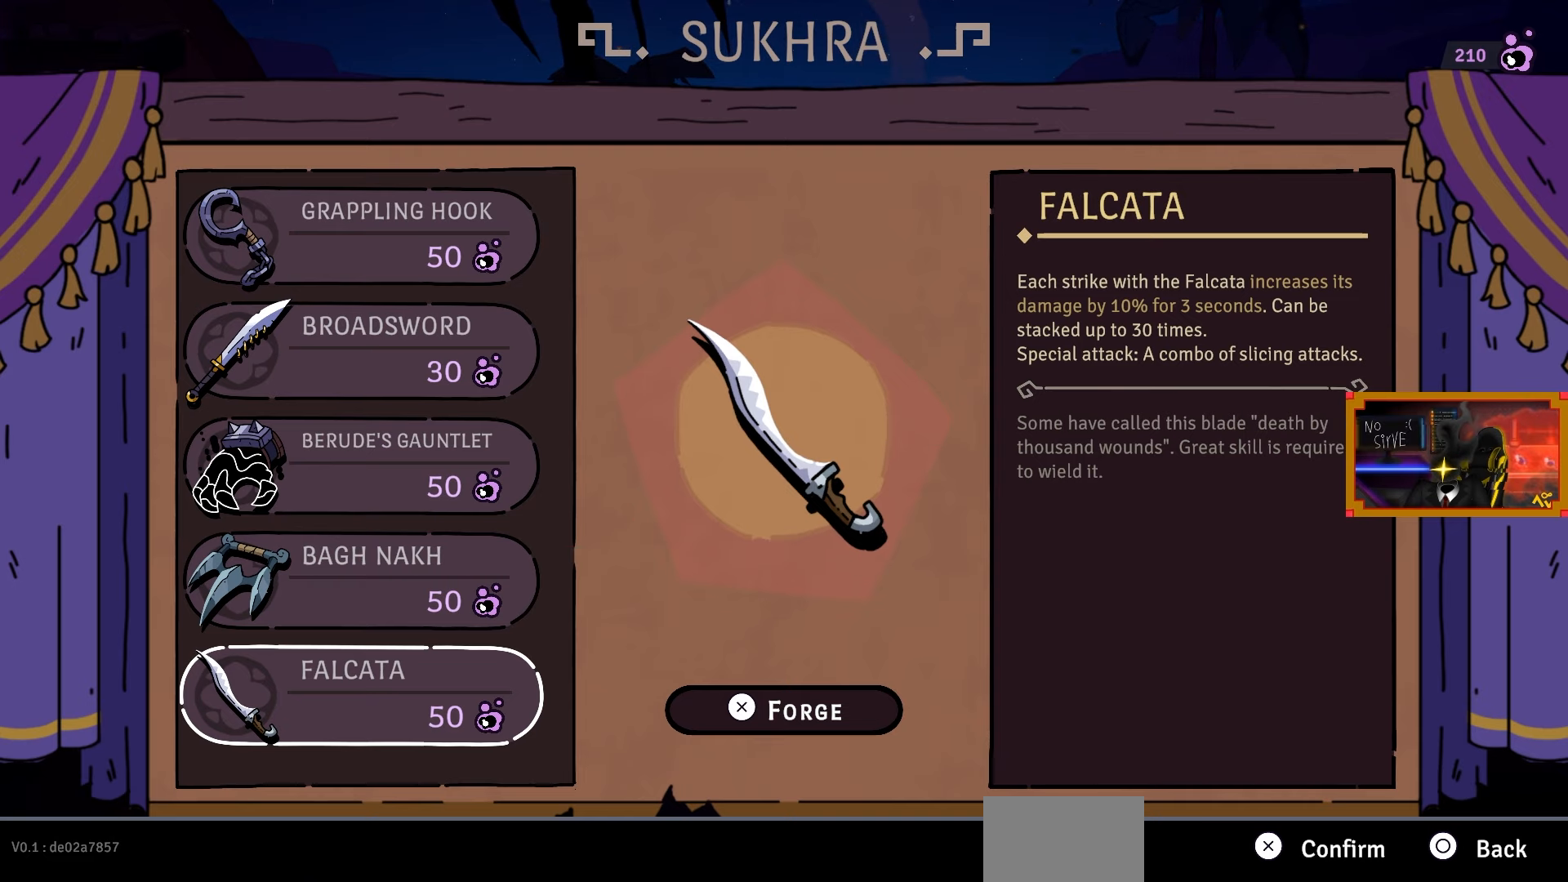
{"buttons": [], "left_stick": "center", "right_stick": "center", "events": []}
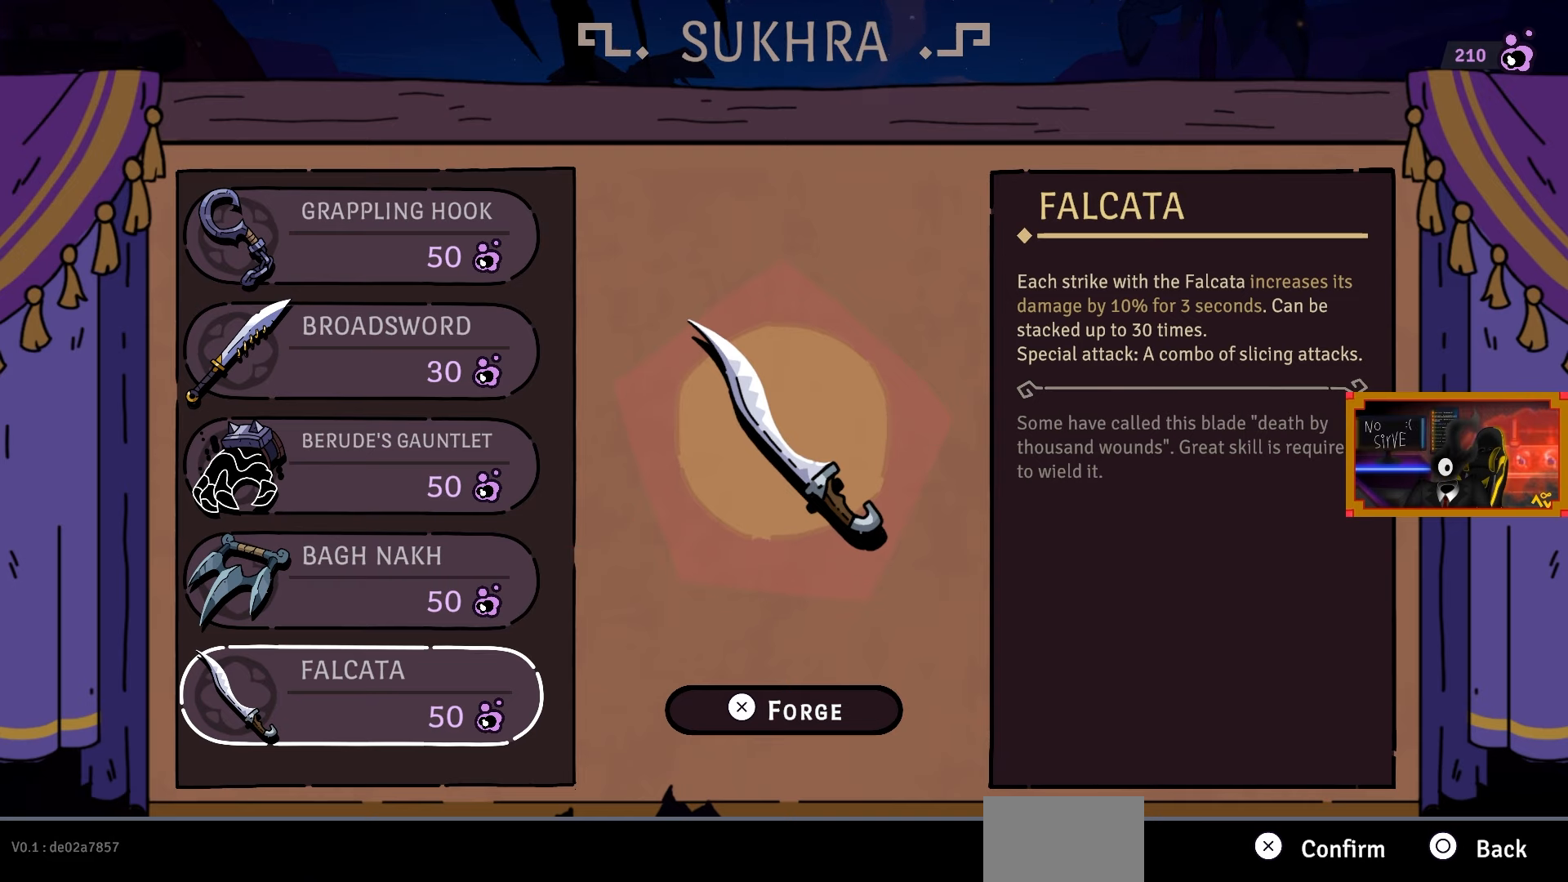
{"buttons": ["CROSS"], "left_stick": "center", "right_stick": "center", "events": [[100, "CROSS", "down"]]}
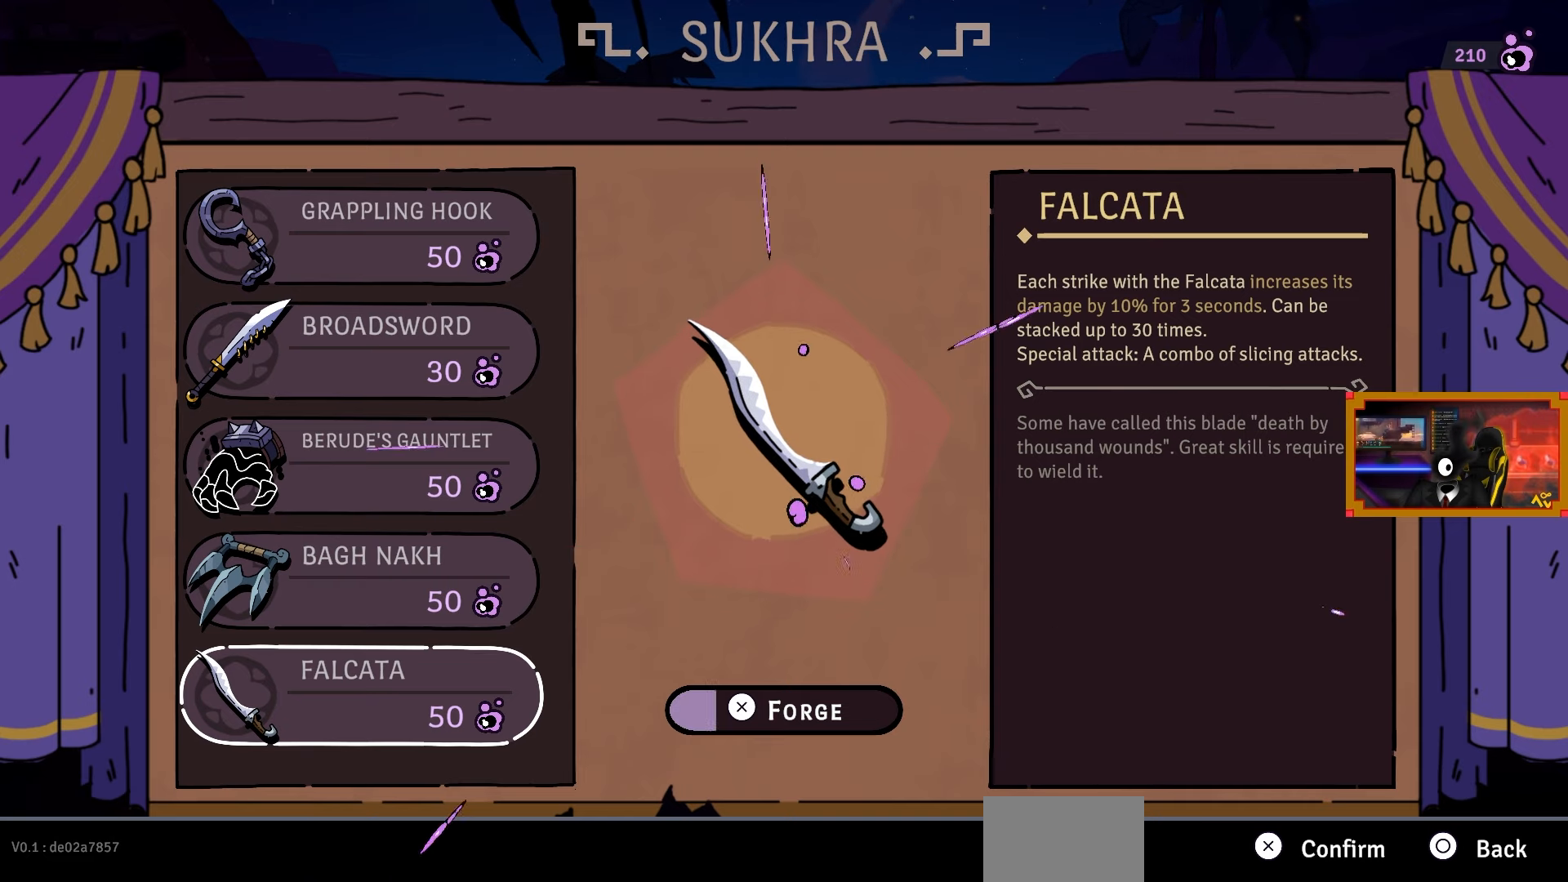
{"buttons": ["CROSS"], "left_stick": "center", "right_stick": "center", "events": []}
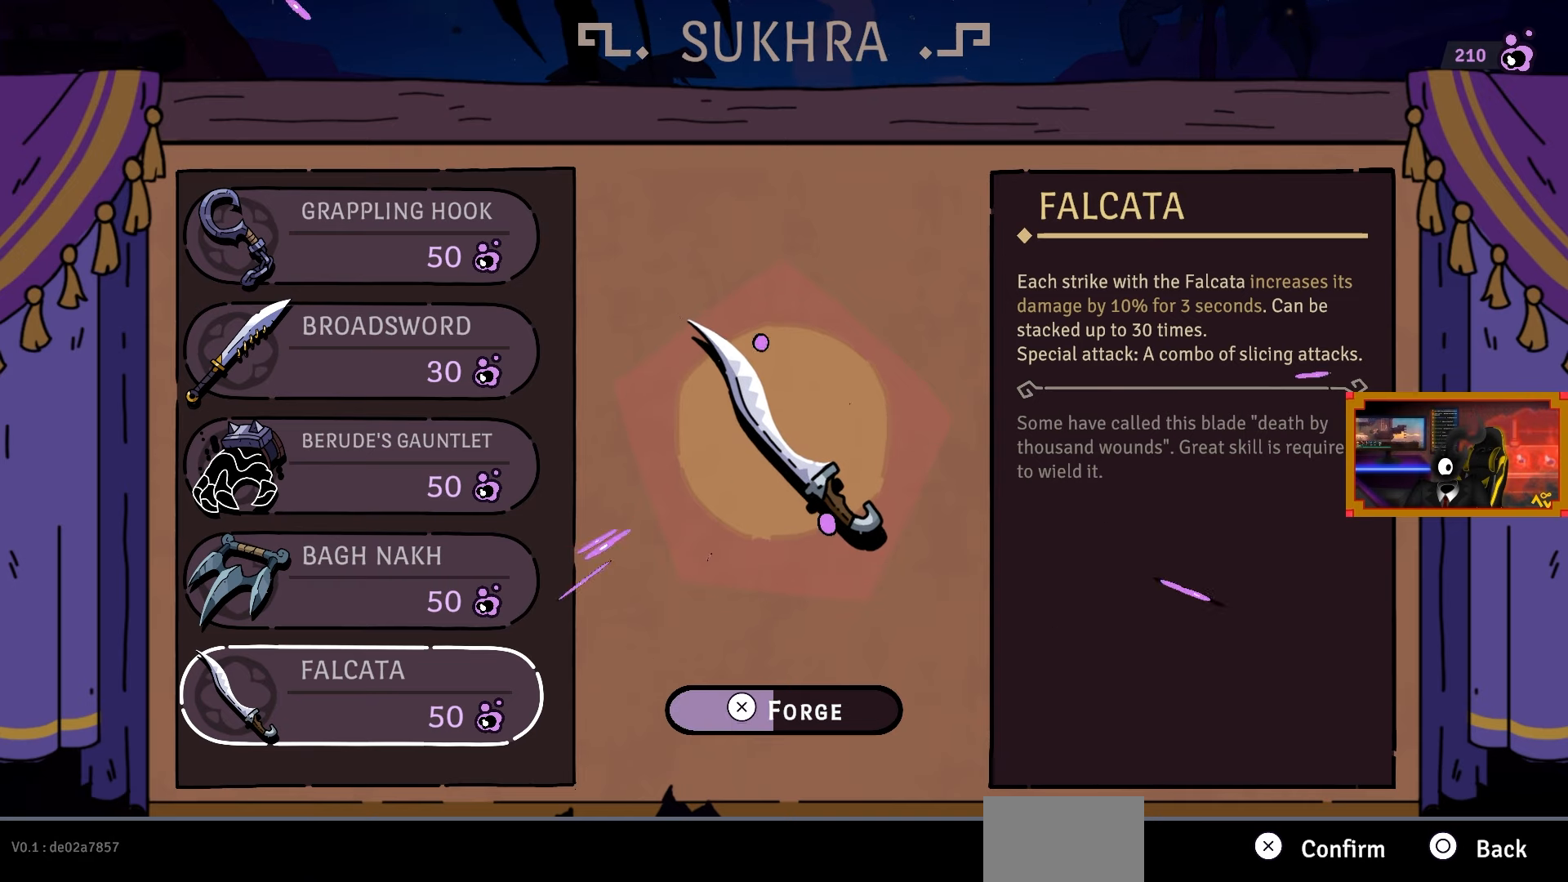
{"buttons": ["CROSS"], "left_stick": "center", "right_stick": "center", "events": []}
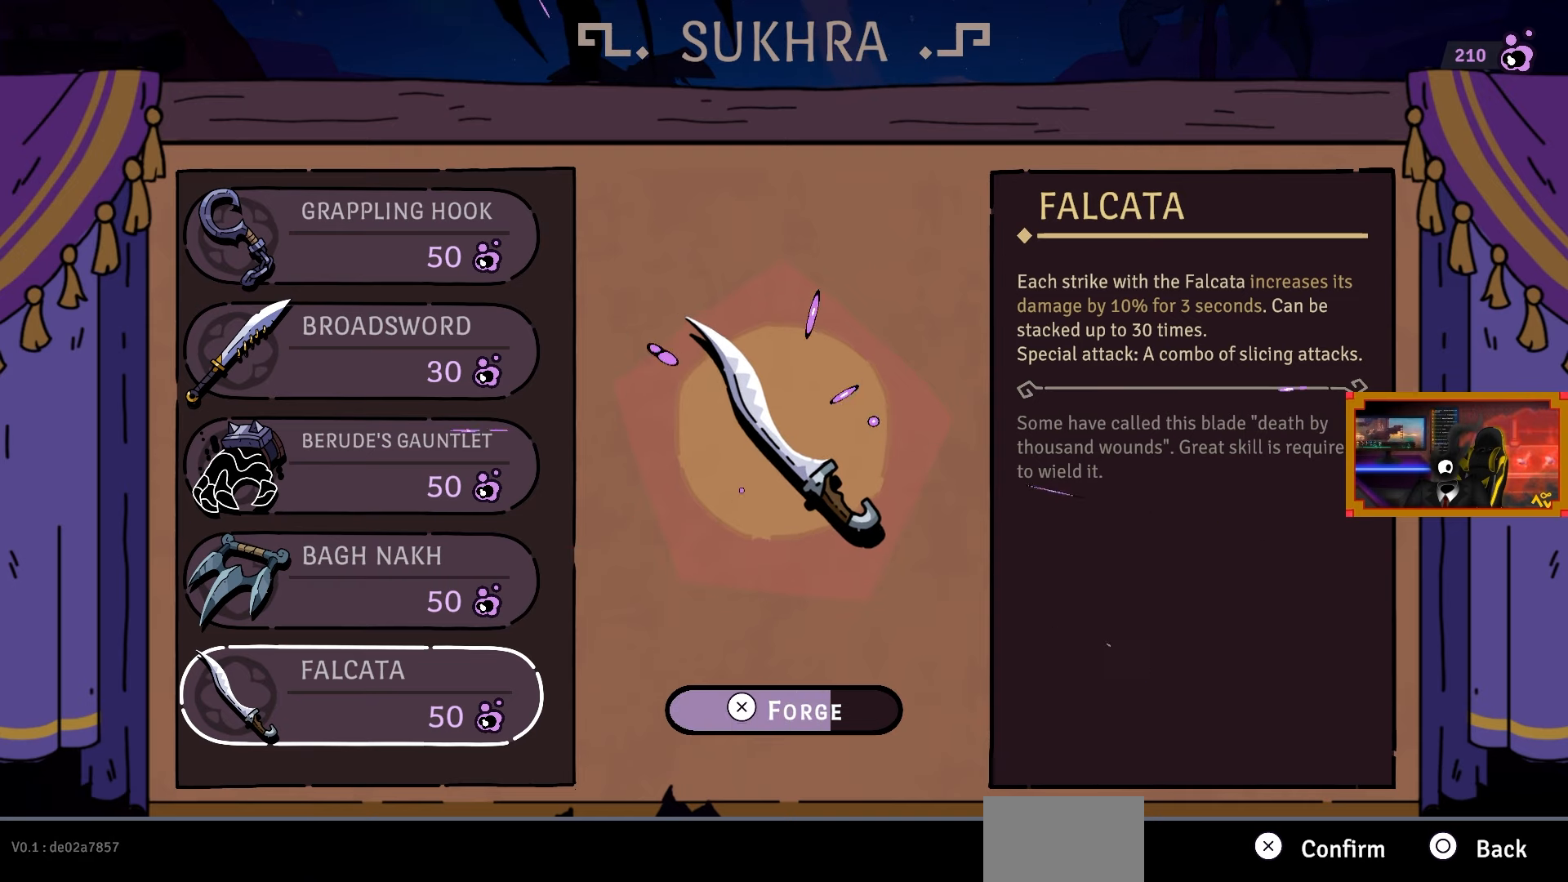
{"buttons": ["CROSS"], "left_stick": "center", "right_stick": "center", "events": []}
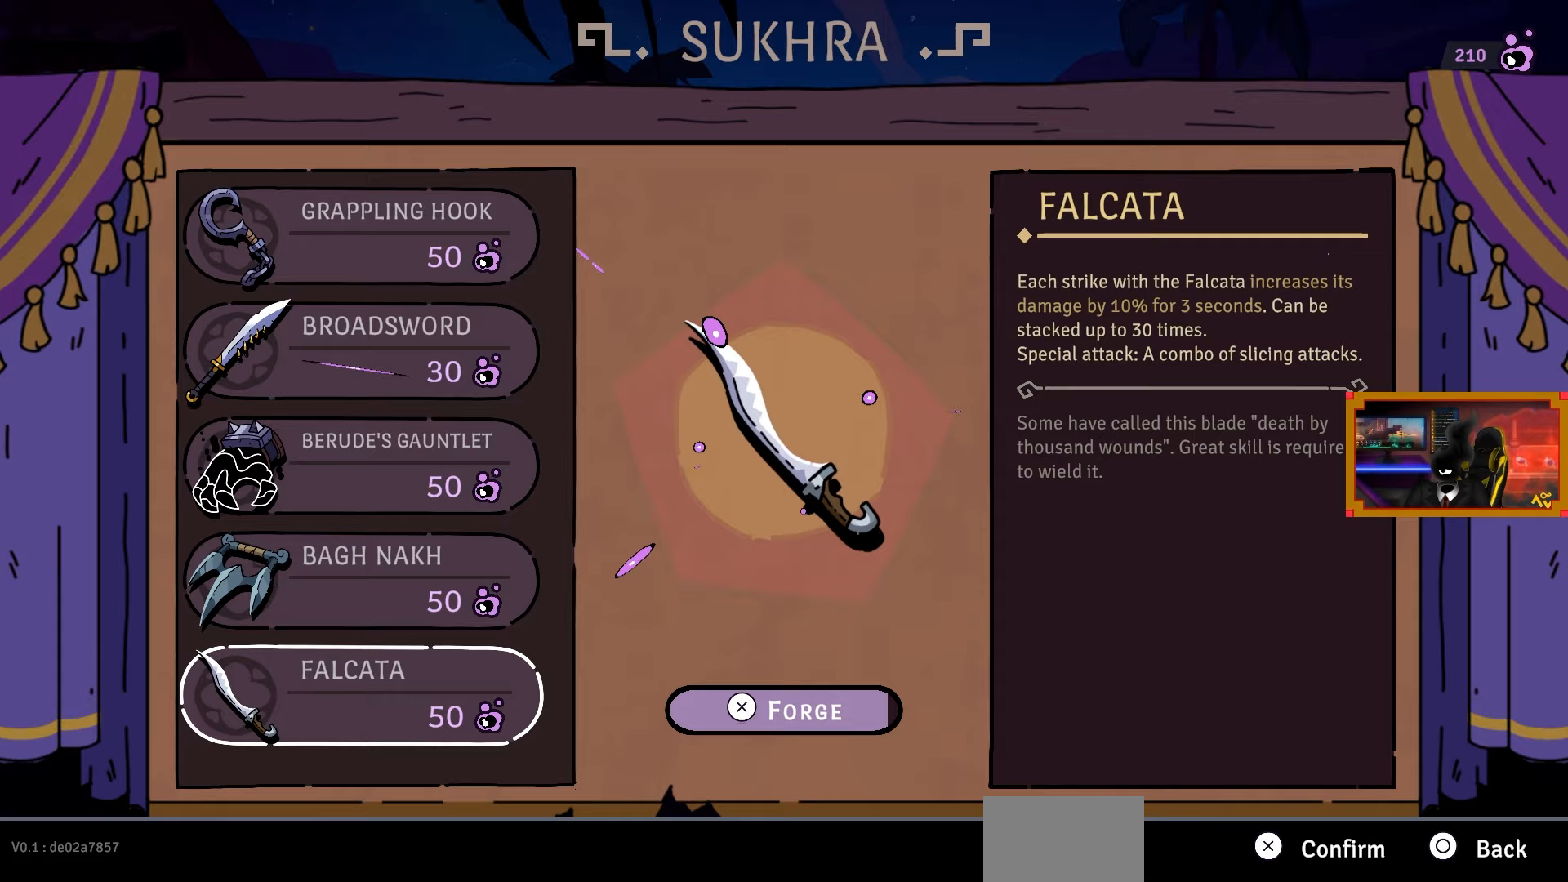
{"buttons": ["CROSS"], "left_stick": "center", "right_stick": "center", "events": []}
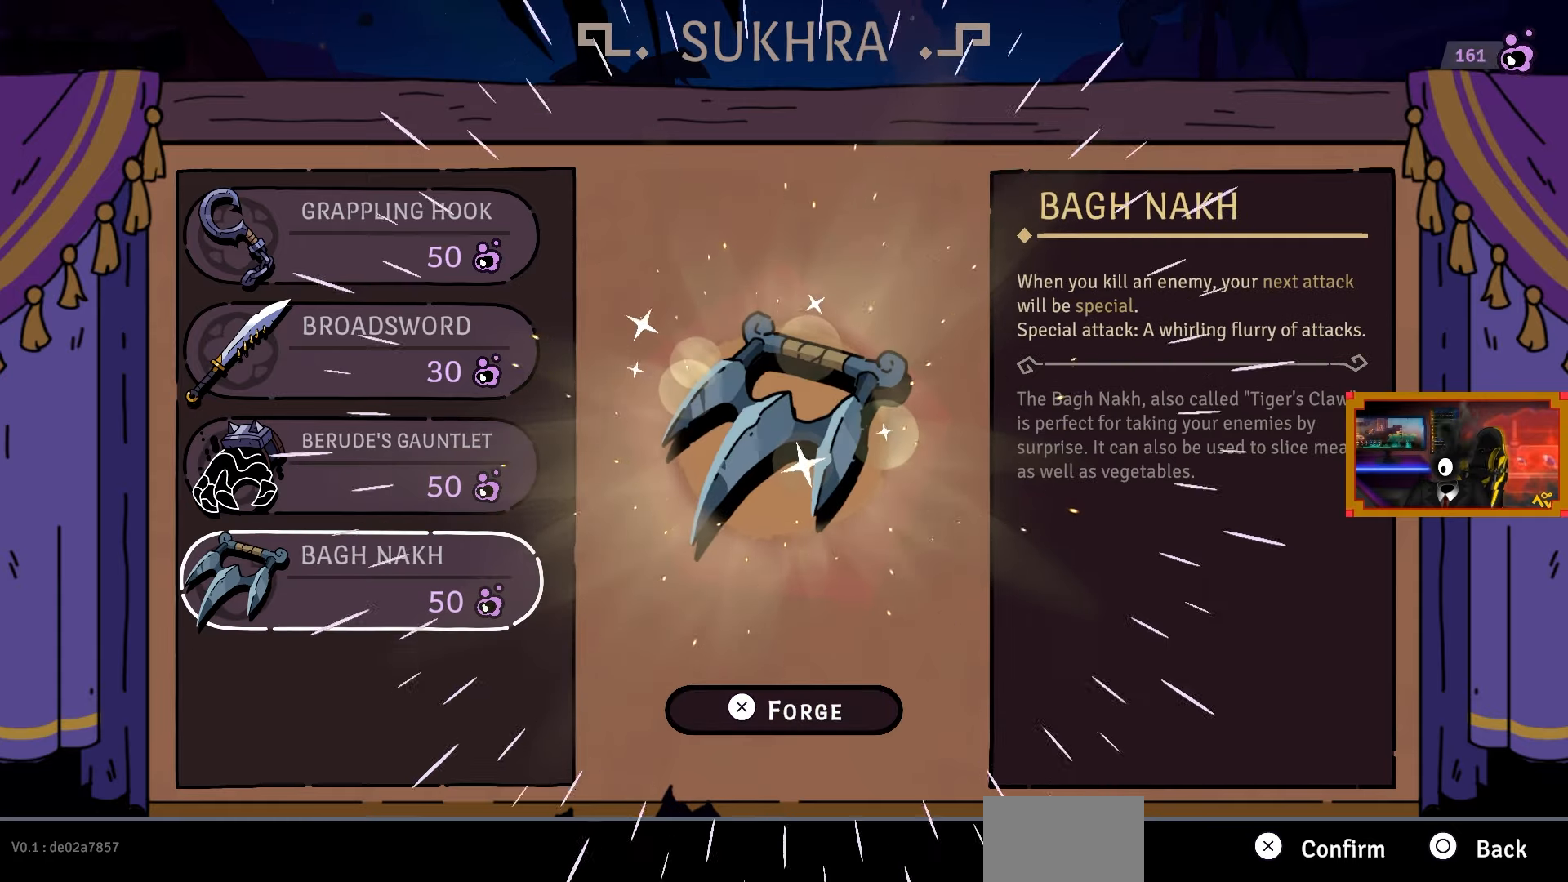
{"buttons": [], "left_stick": "center", "right_stick": "center", "events": [[217, "CROSS", "up"]]}
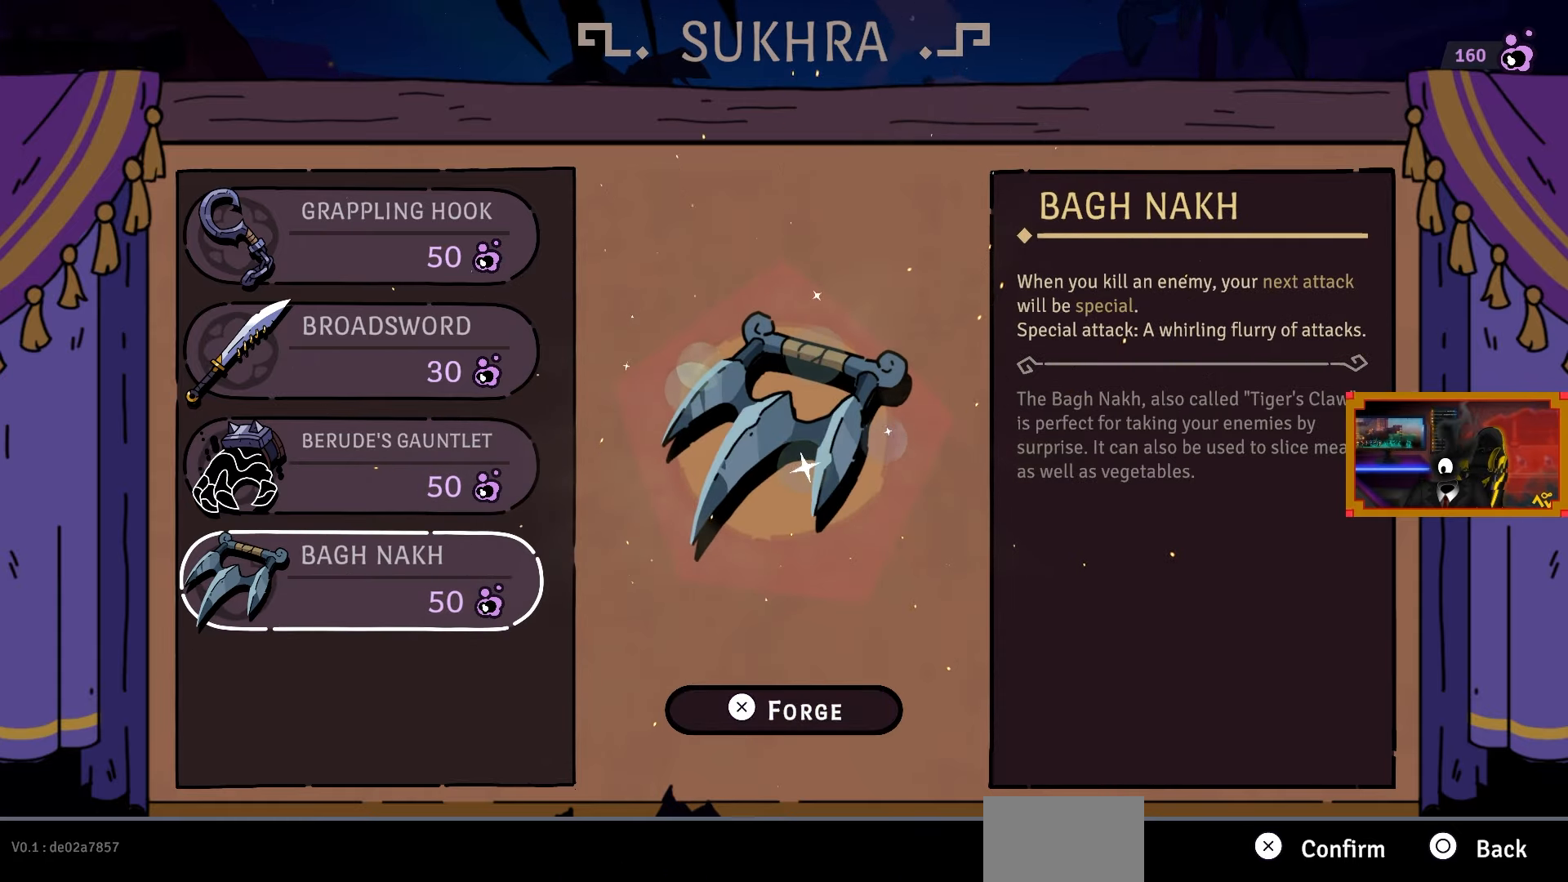
{"buttons": [], "left_stick": "center", "right_stick": "center", "events": []}
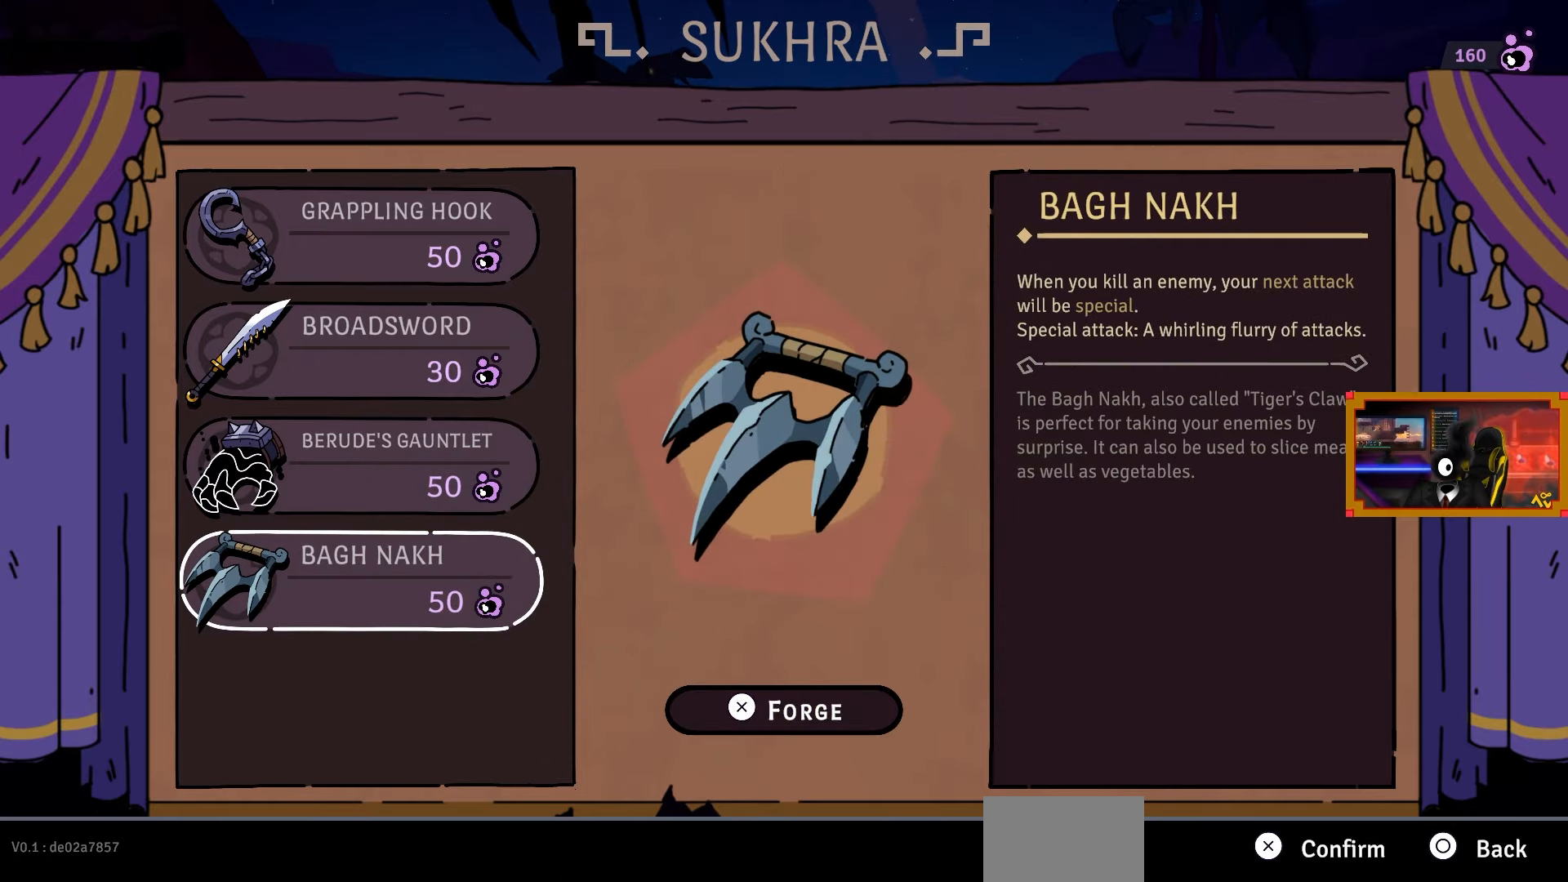
{"buttons": [], "left_stick": "center", "right_stick": "center", "events": []}
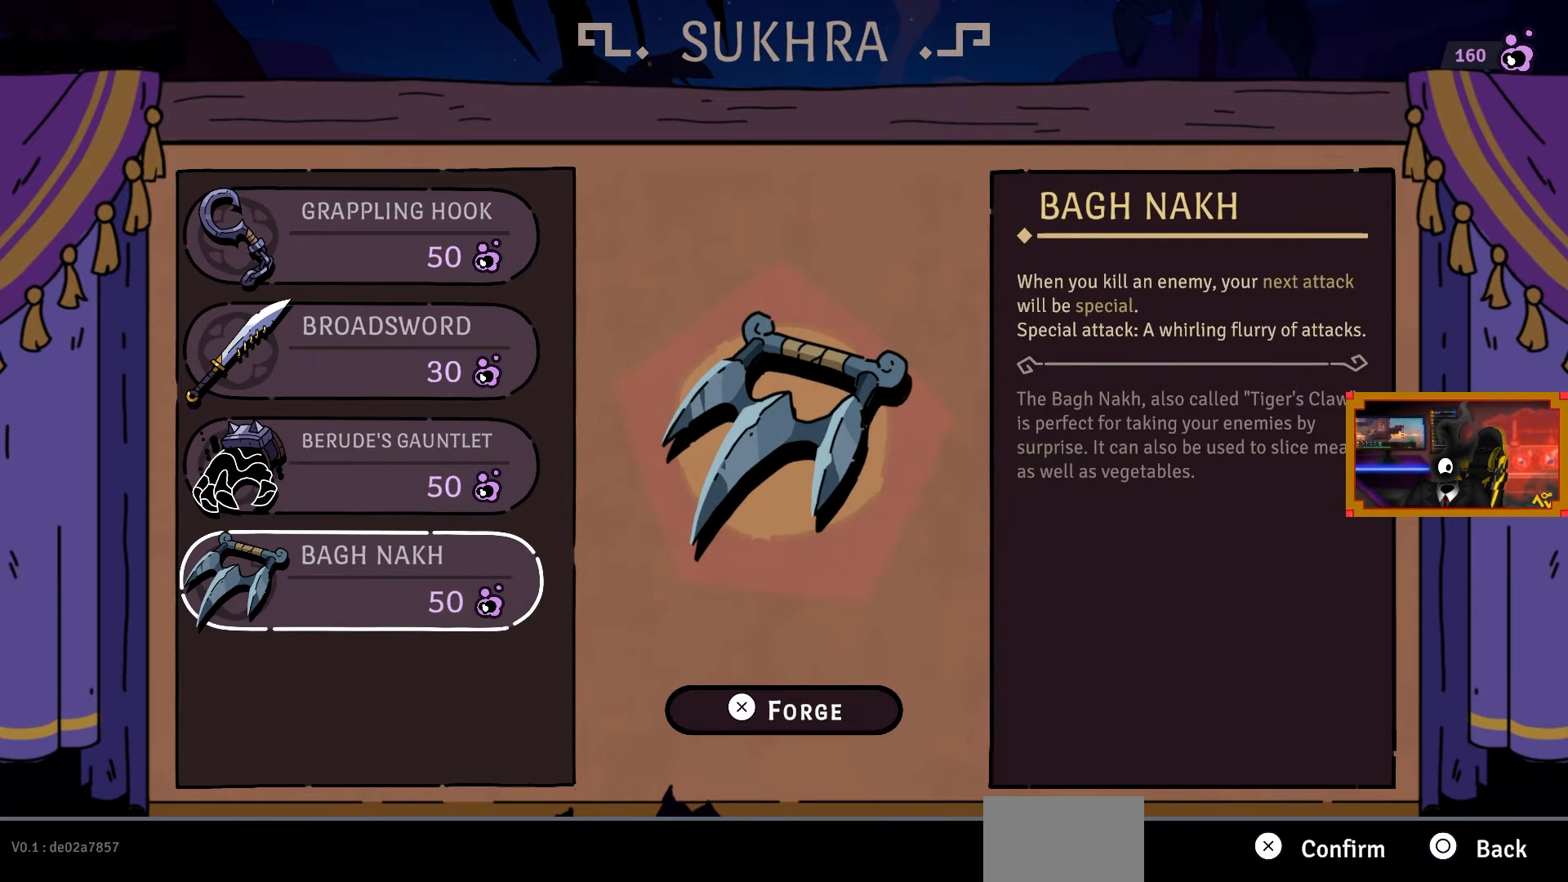
{"buttons": [], "left_stick": "center", "right_stick": "center", "events": []}
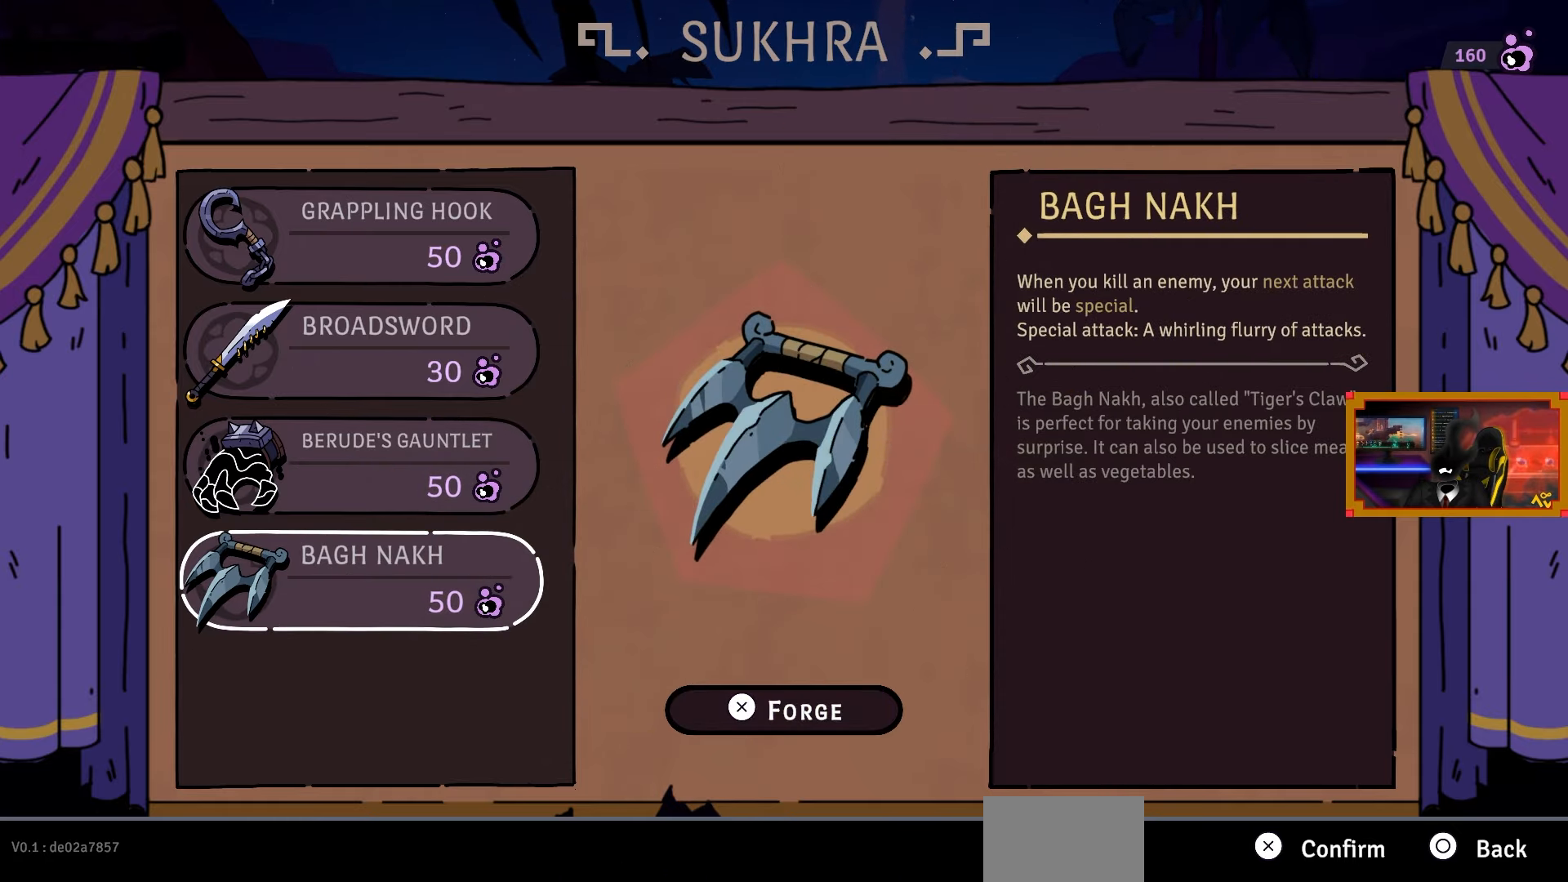
{"buttons": [], "left_stick": "center", "right_stick": "center", "events": []}
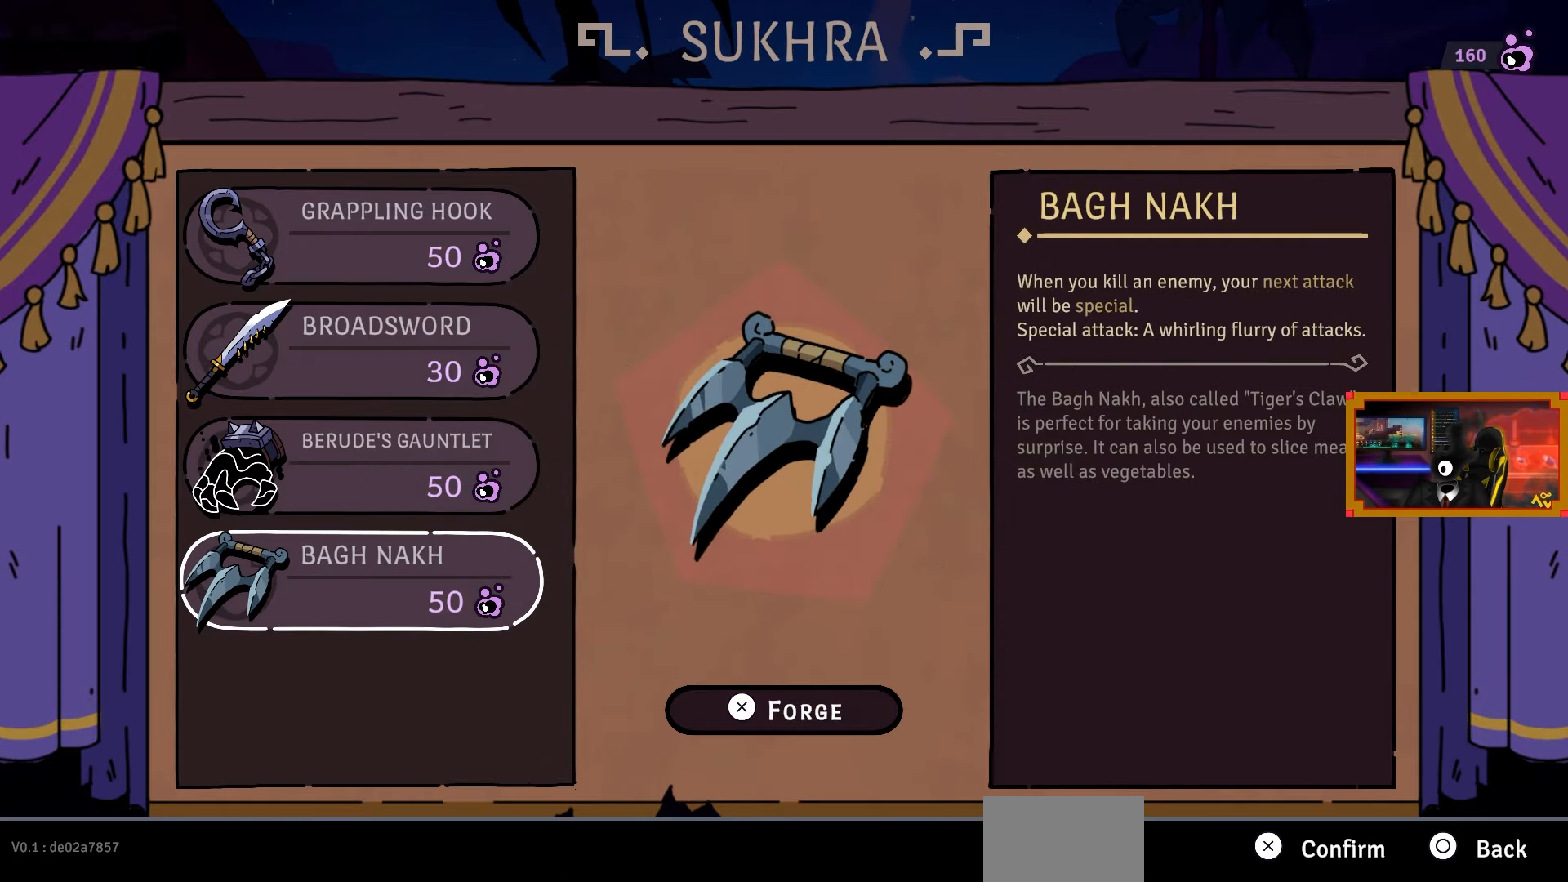
{"buttons": [], "left_stick": "center", "right_stick": "center", "events": []}
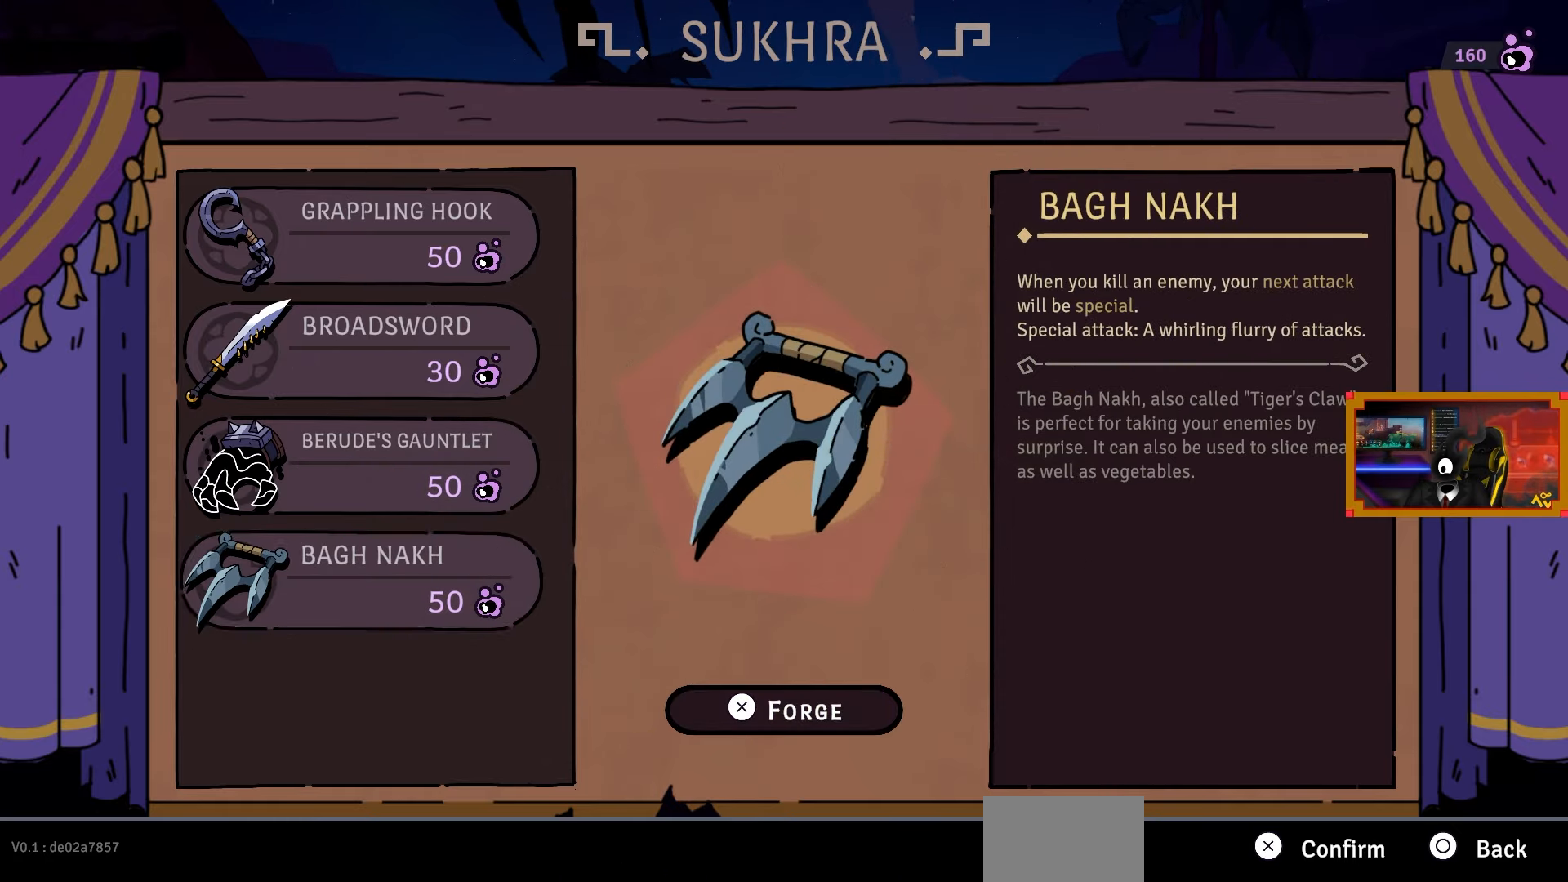
{"buttons": ["CROSS"], "left_stick": "center", "right_stick": "center", "events": [[17, "CROSS", "down"]]}
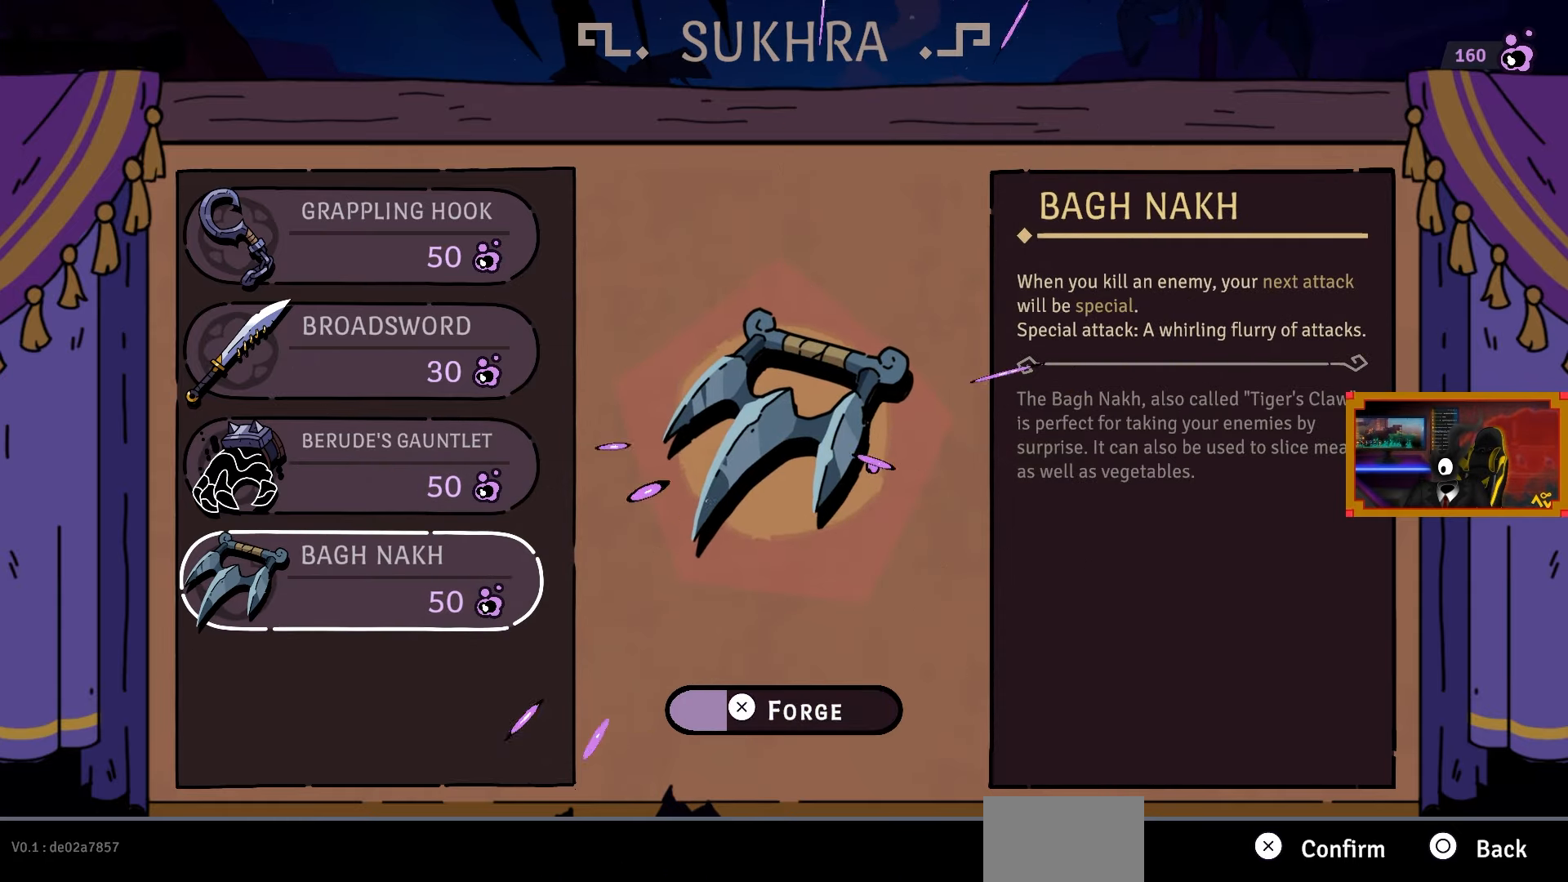
{"buttons": ["CROSS"], "left_stick": "center", "right_stick": "center", "events": []}
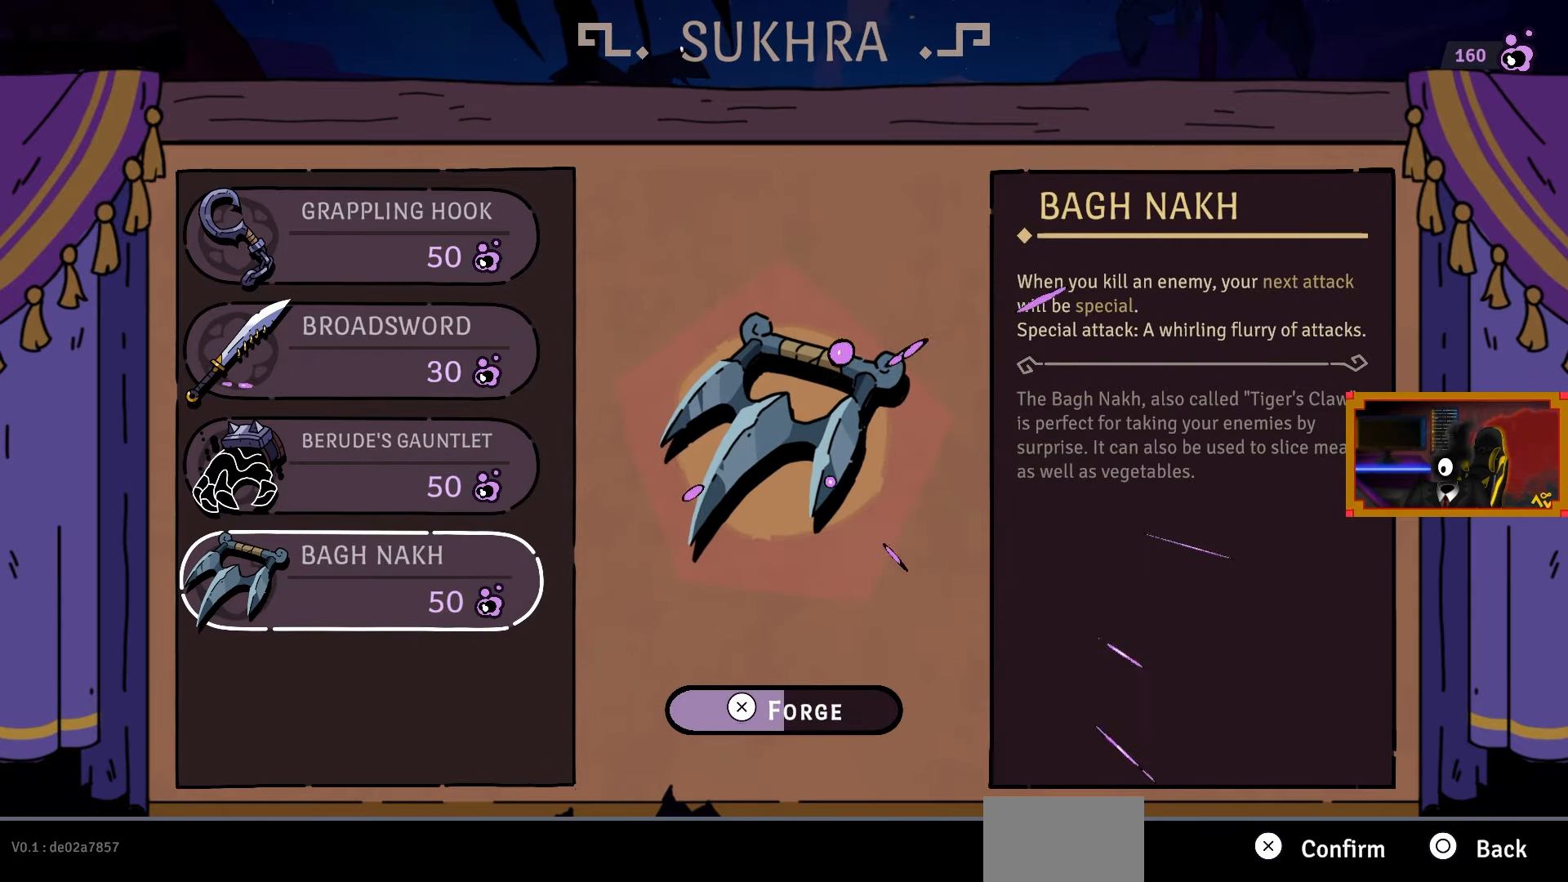
{"buttons": ["CROSS"], "left_stick": "center", "right_stick": "center", "events": []}
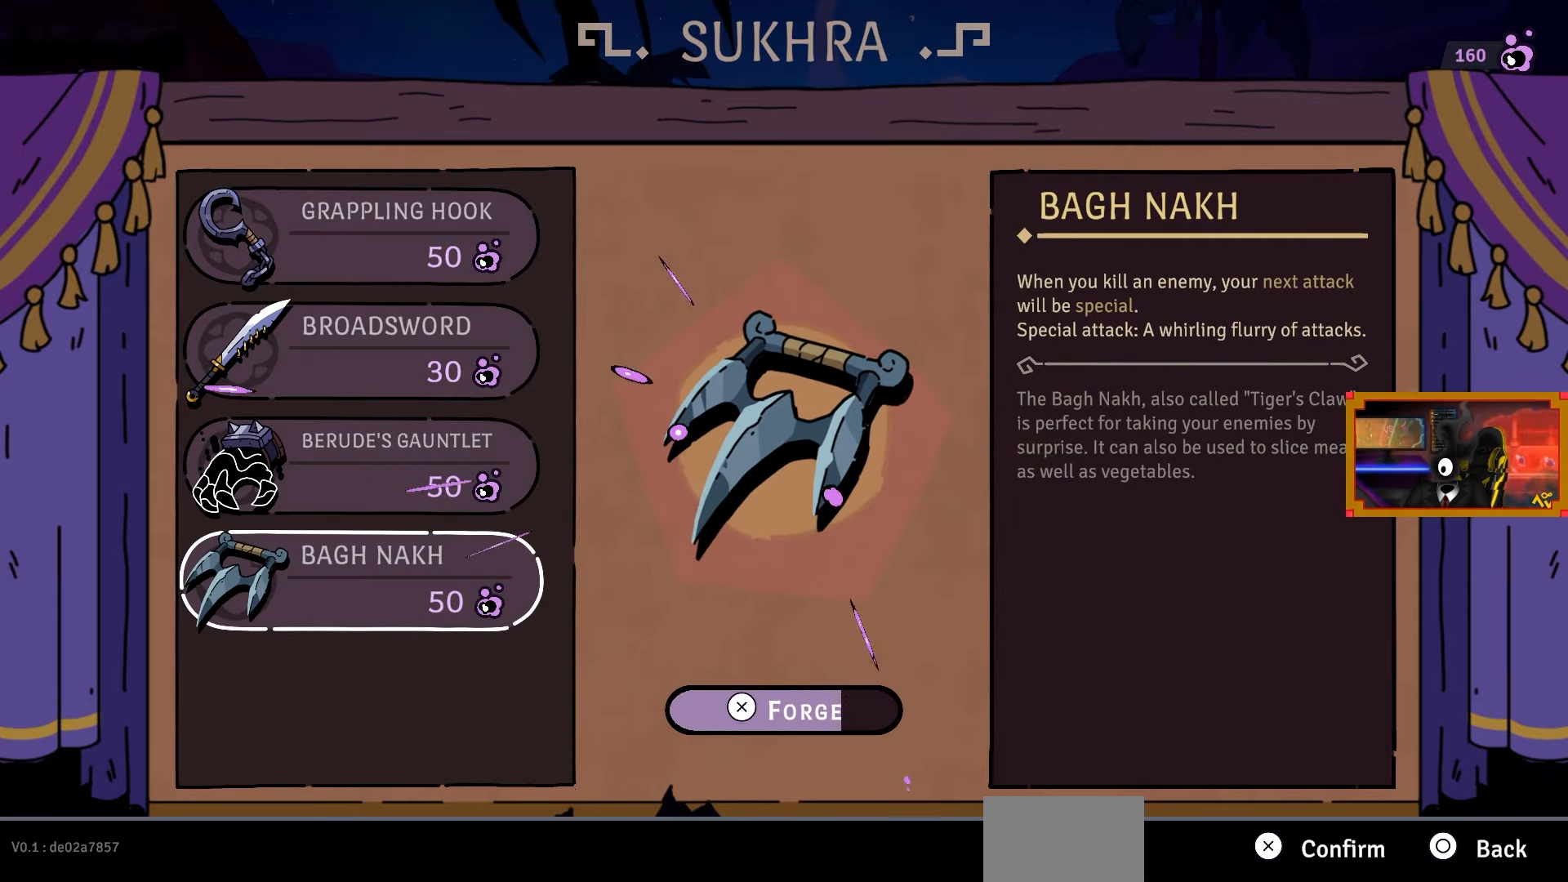
{"buttons": ["CROSS"], "left_stick": "center", "right_stick": "center", "events": []}
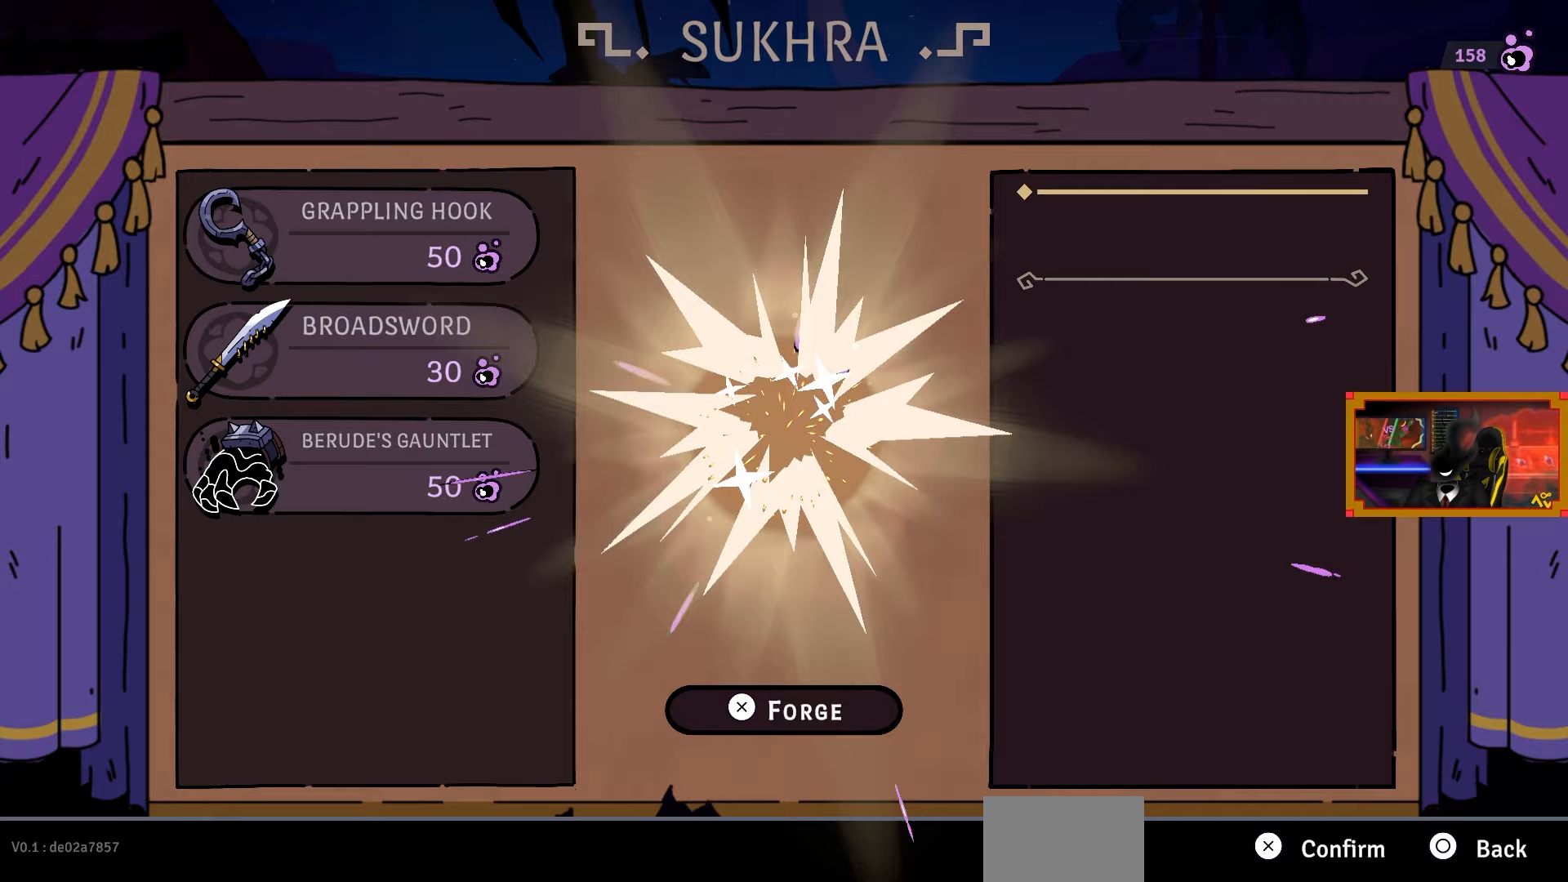
{"buttons": ["CROSS"], "left_stick": "center", "right_stick": "center", "events": []}
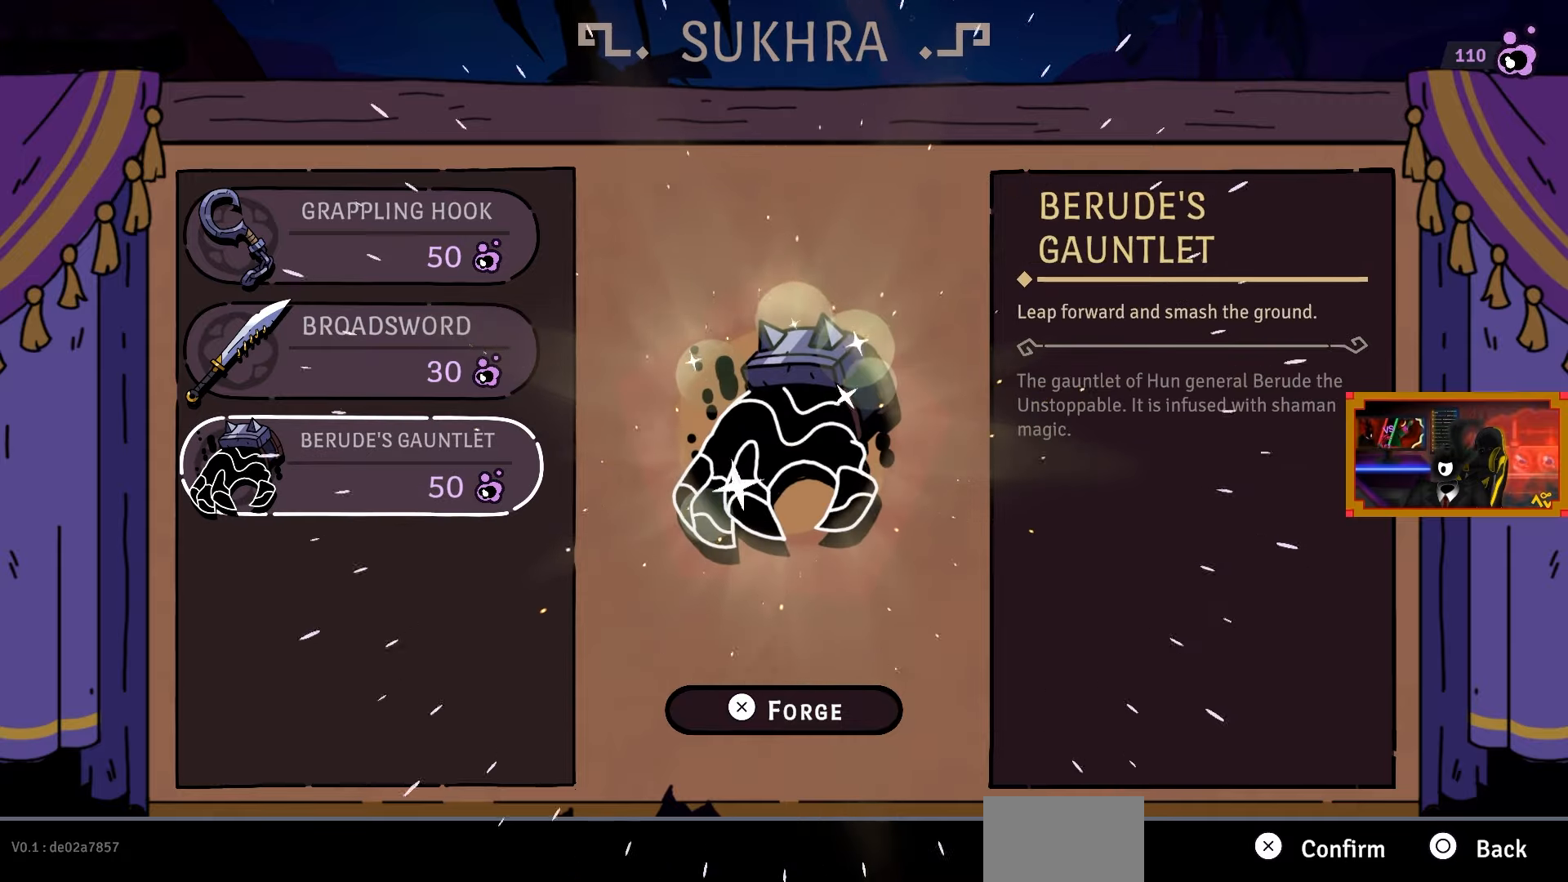
{"buttons": [], "left_stick": "center", "right_stick": "center", "events": [[50, "CROSS", "up"]]}
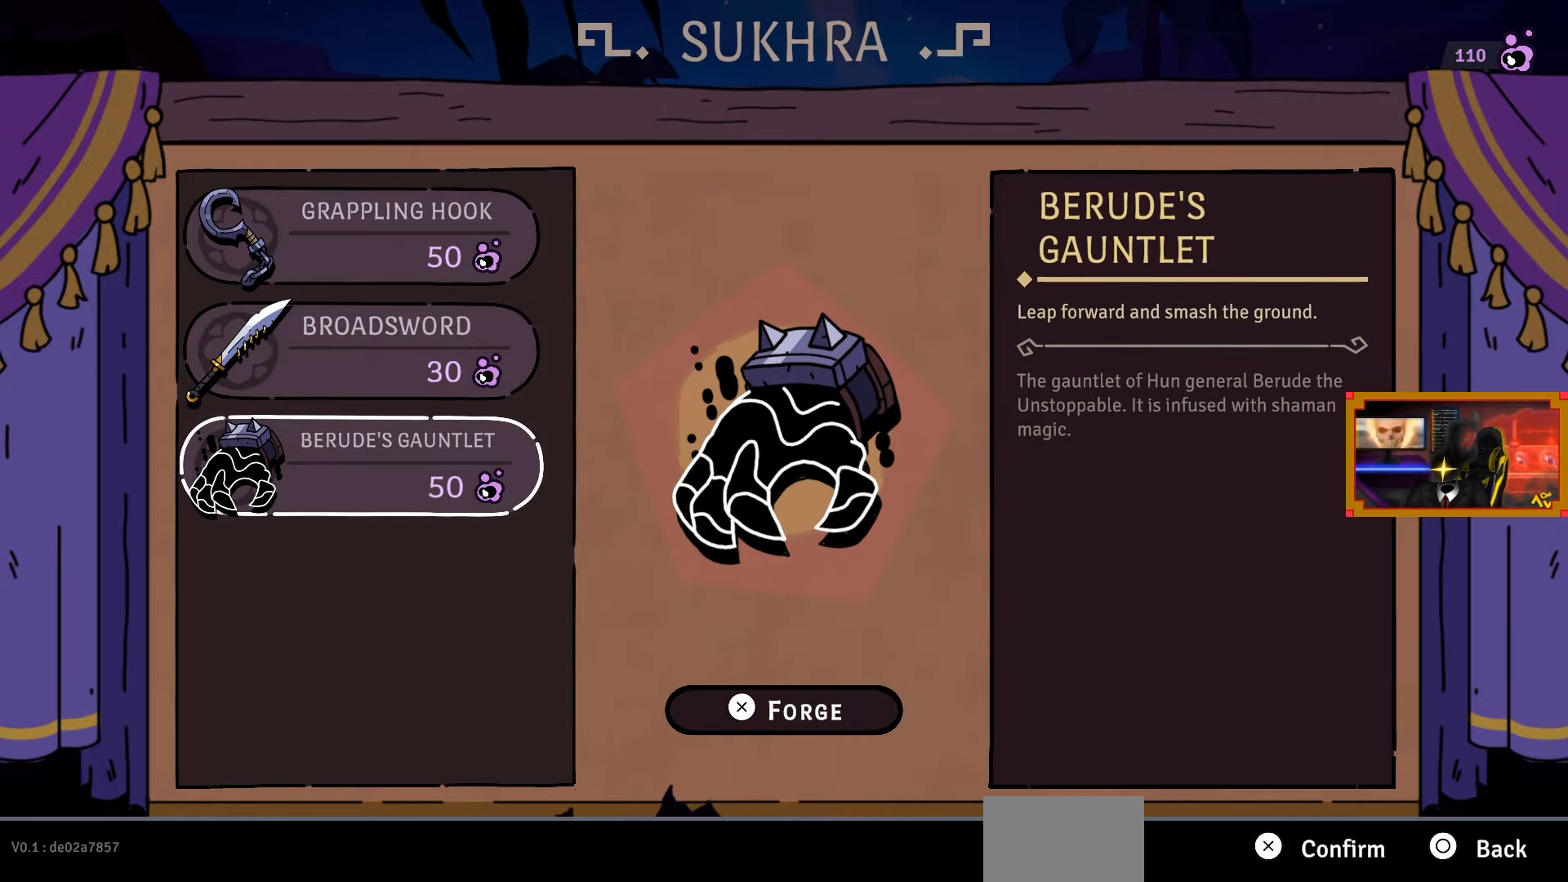
{"buttons": ["CROSS"], "left_stick": "center", "right_stick": "center", "events": [[400, "CROSS", "down"]]}
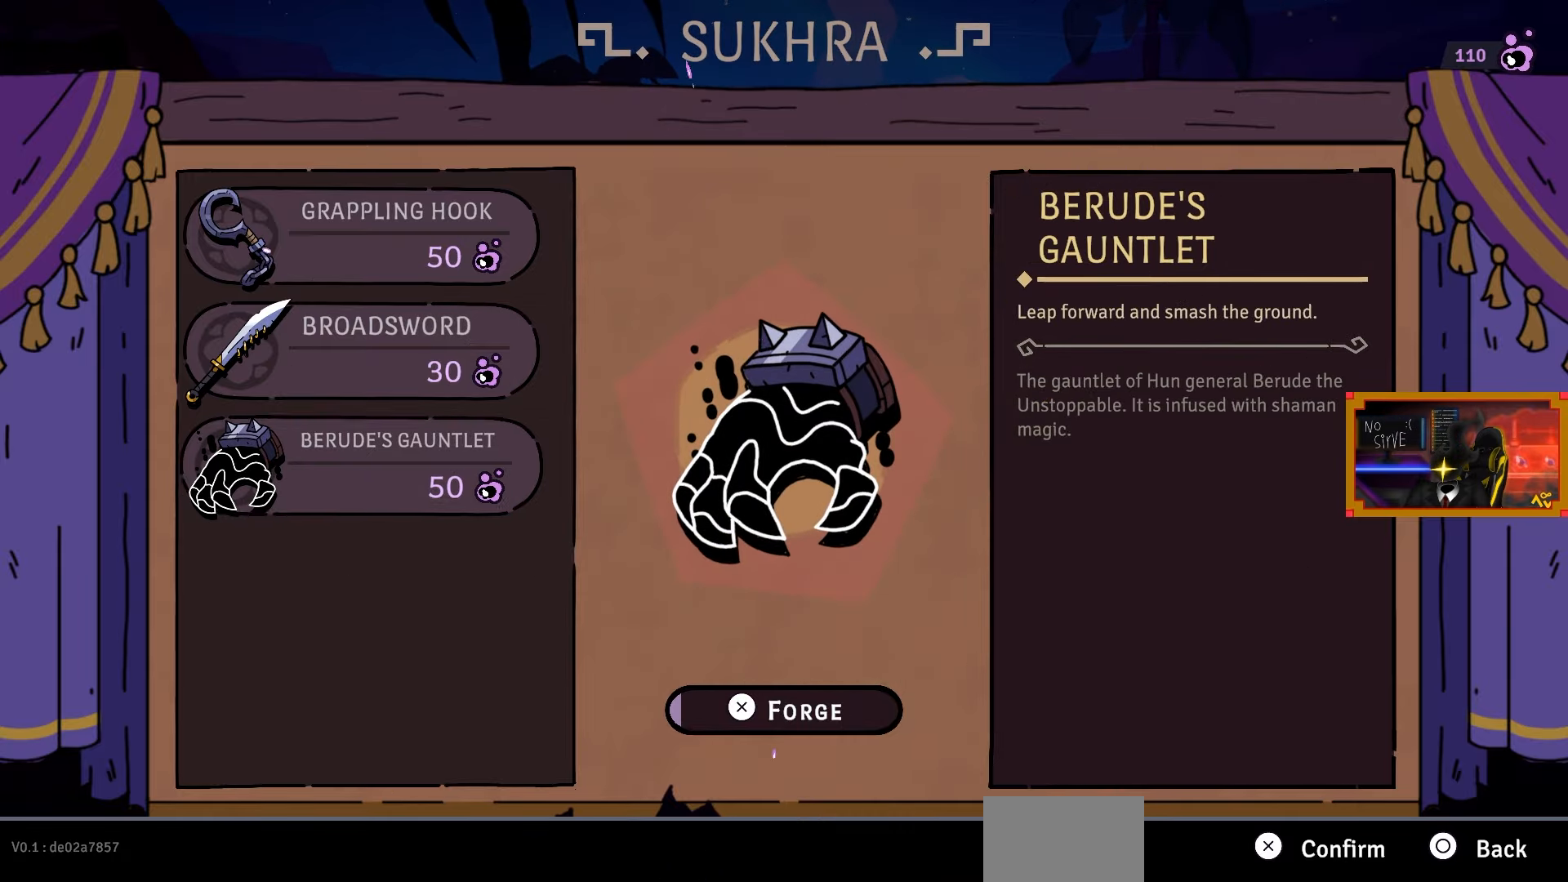
{"buttons": ["CROSS"], "left_stick": "center", "right_stick": "center", "events": []}